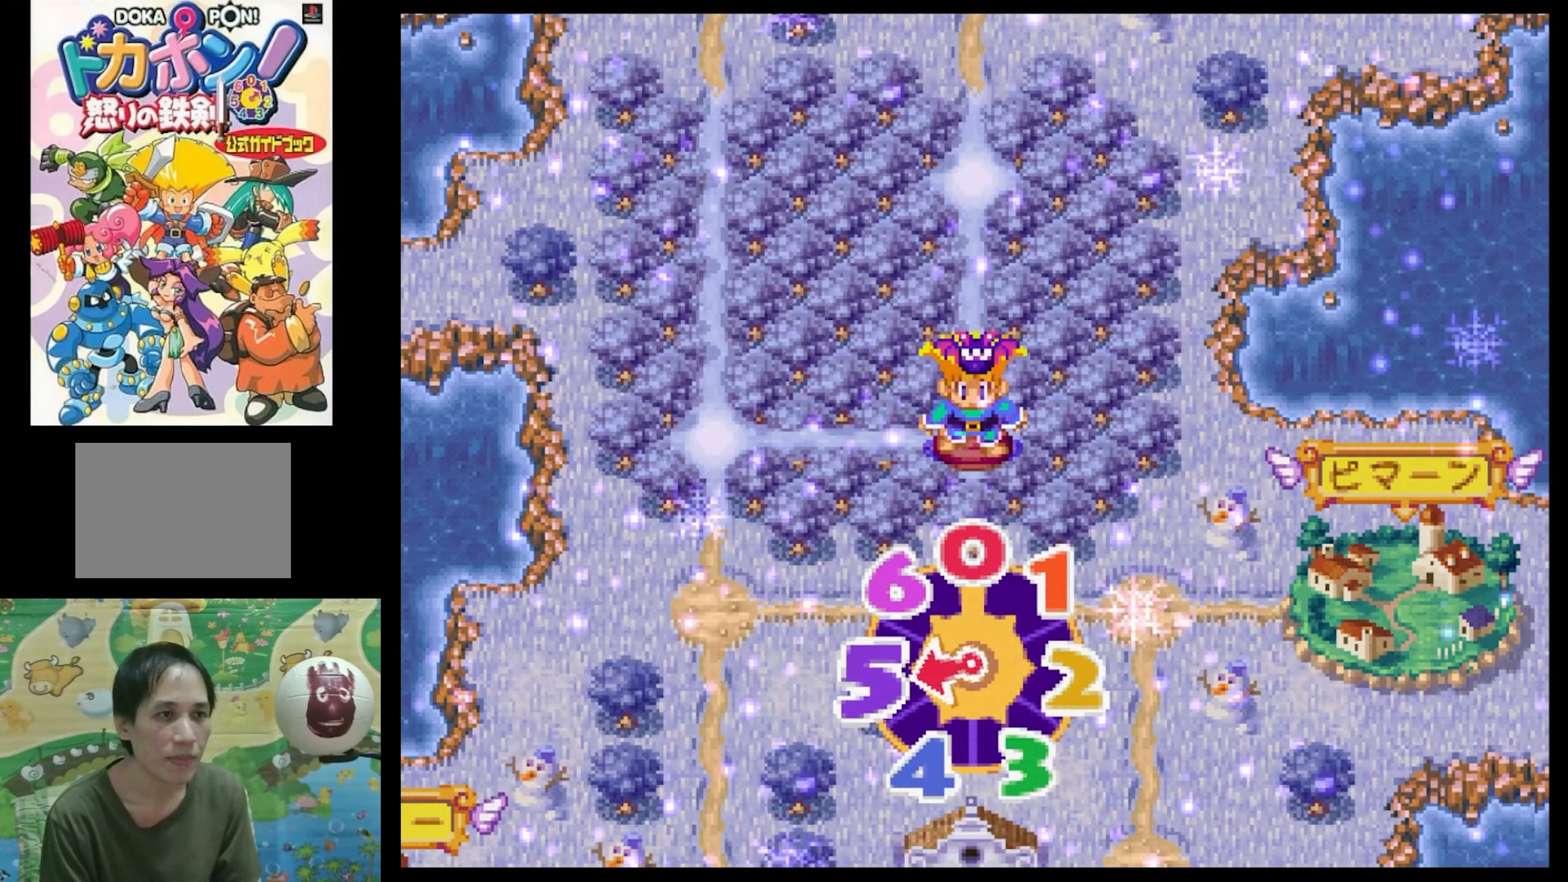
Gameplay with a controller (PlayStation layout); each line is a JSON object with the inputs held at the frame after it. "events" lists button and stick changes between this image and that frame as [ms after this image, input, new state], when the widget could be followed in between. Not read: L3 R3.
{"buttons": ["CIRCLE"], "events": [[133, "CIRCLE", "up"], [216, "CIRCLE", "down"], [333, "CIRCLE", "up"], [416, "CIRCLE", "down"]]}
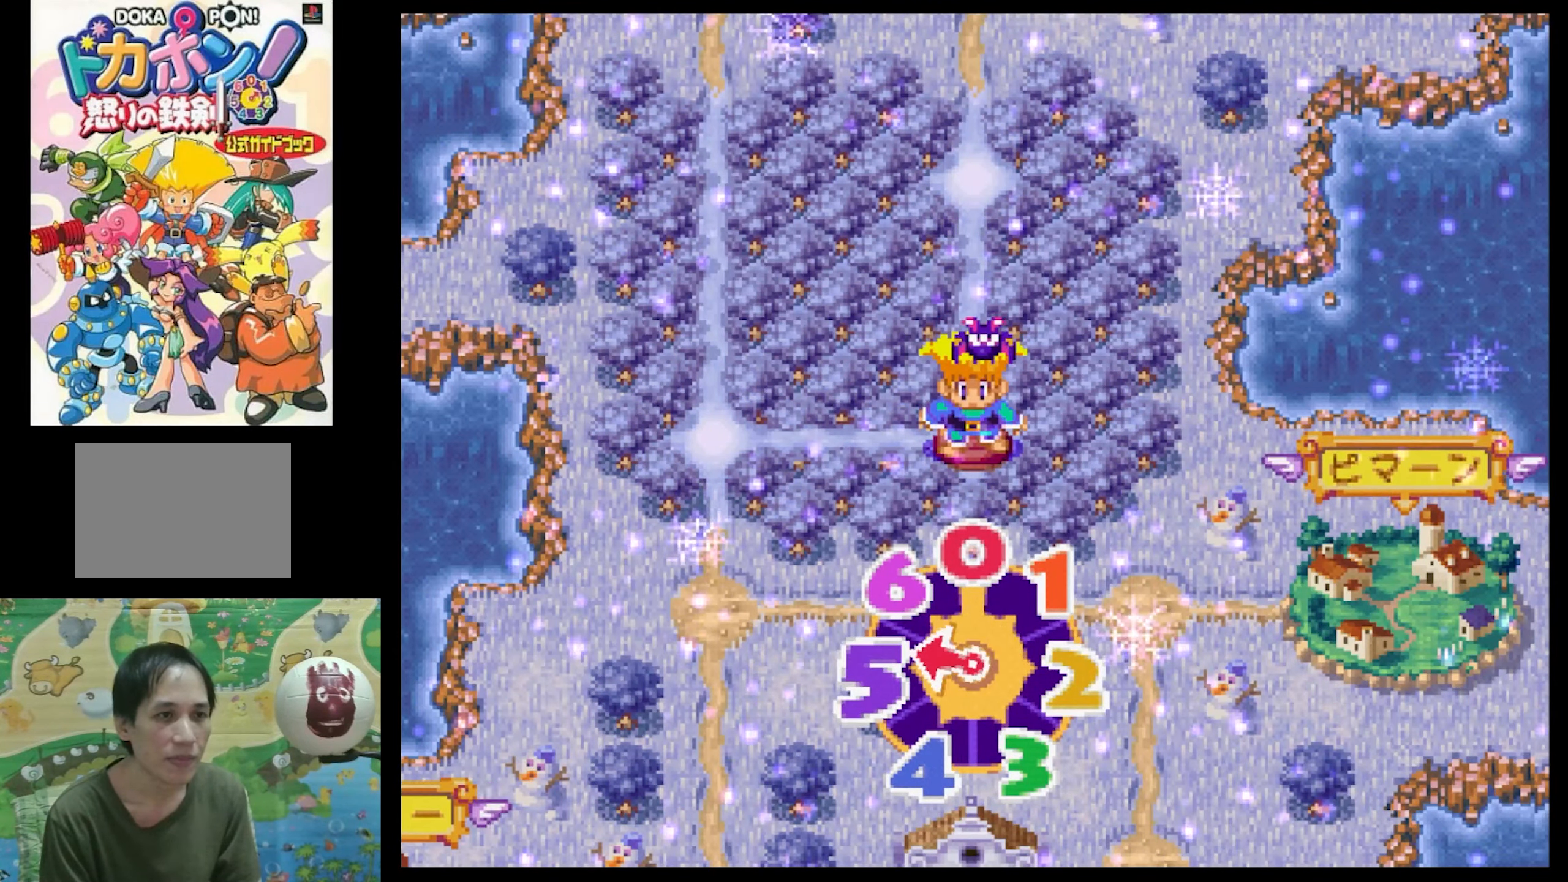
{"buttons": [], "events": [[50, "CIRCLE", "up"], [116, "CIRCLE", "down"], [216, "CIRCLE", "up"], [333, "CIRCLE", "down"], [416, "CIRCLE", "up"]]}
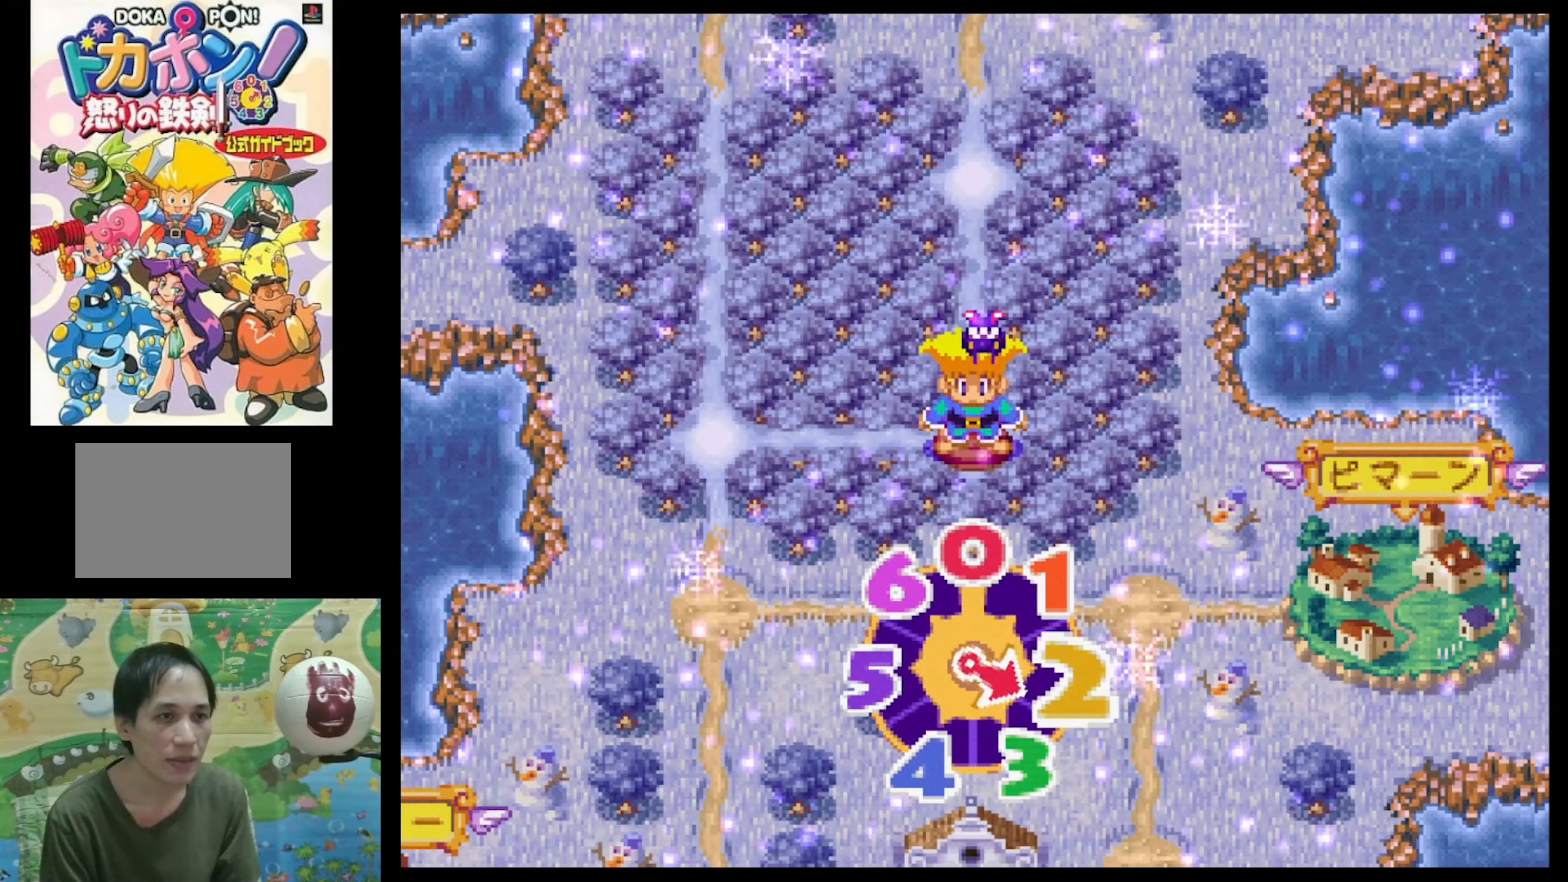
{"buttons": [], "events": [[66, "CIRCLE", "down"], [83, "CIRCLE", "up"]]}
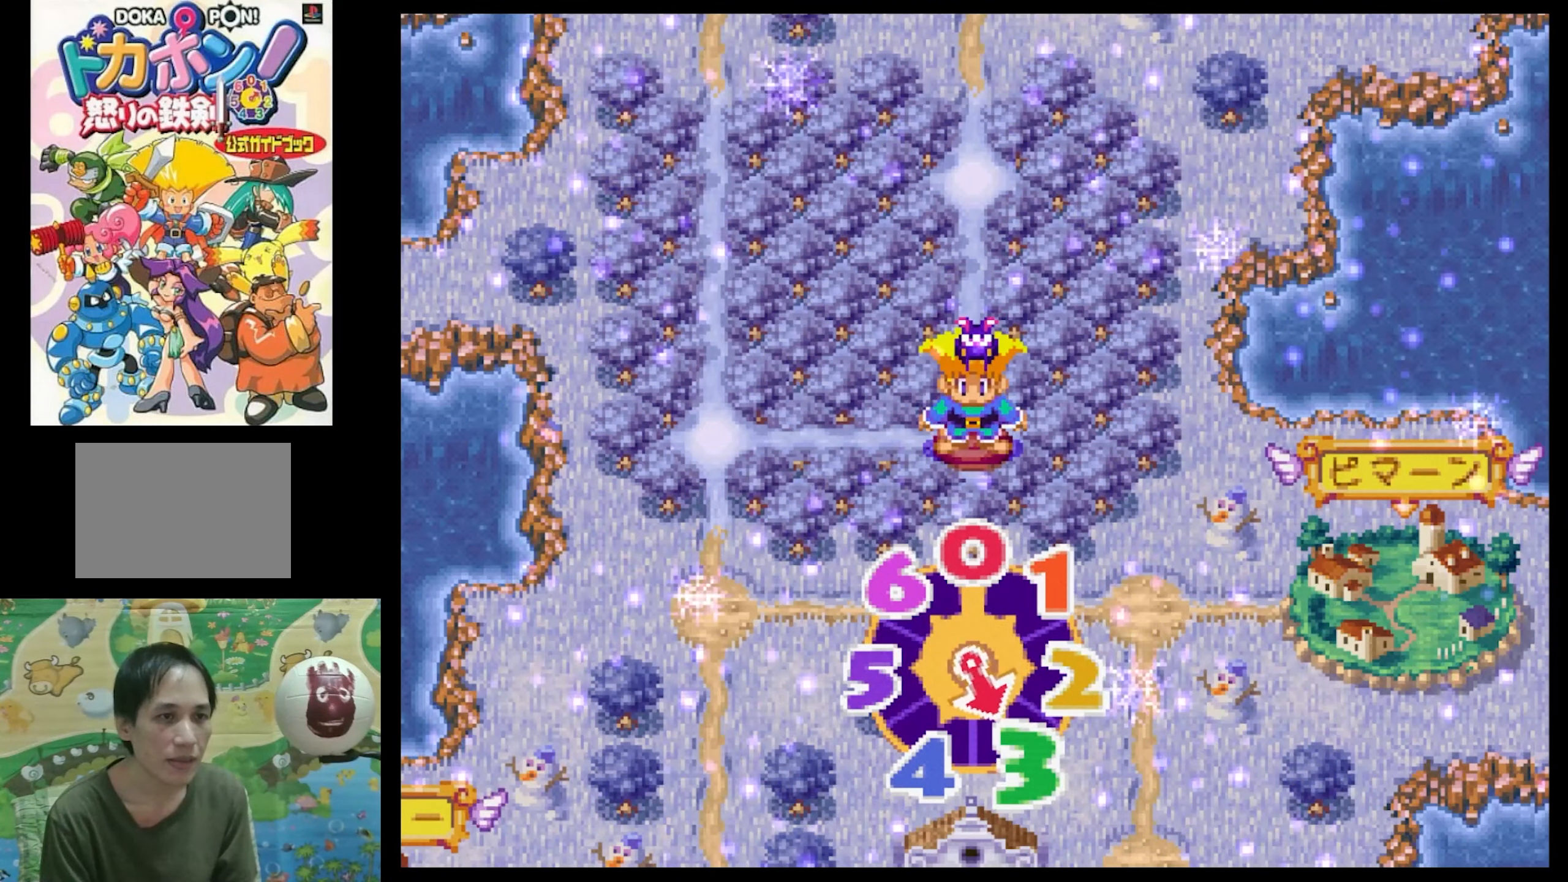
{"buttons": [], "events": []}
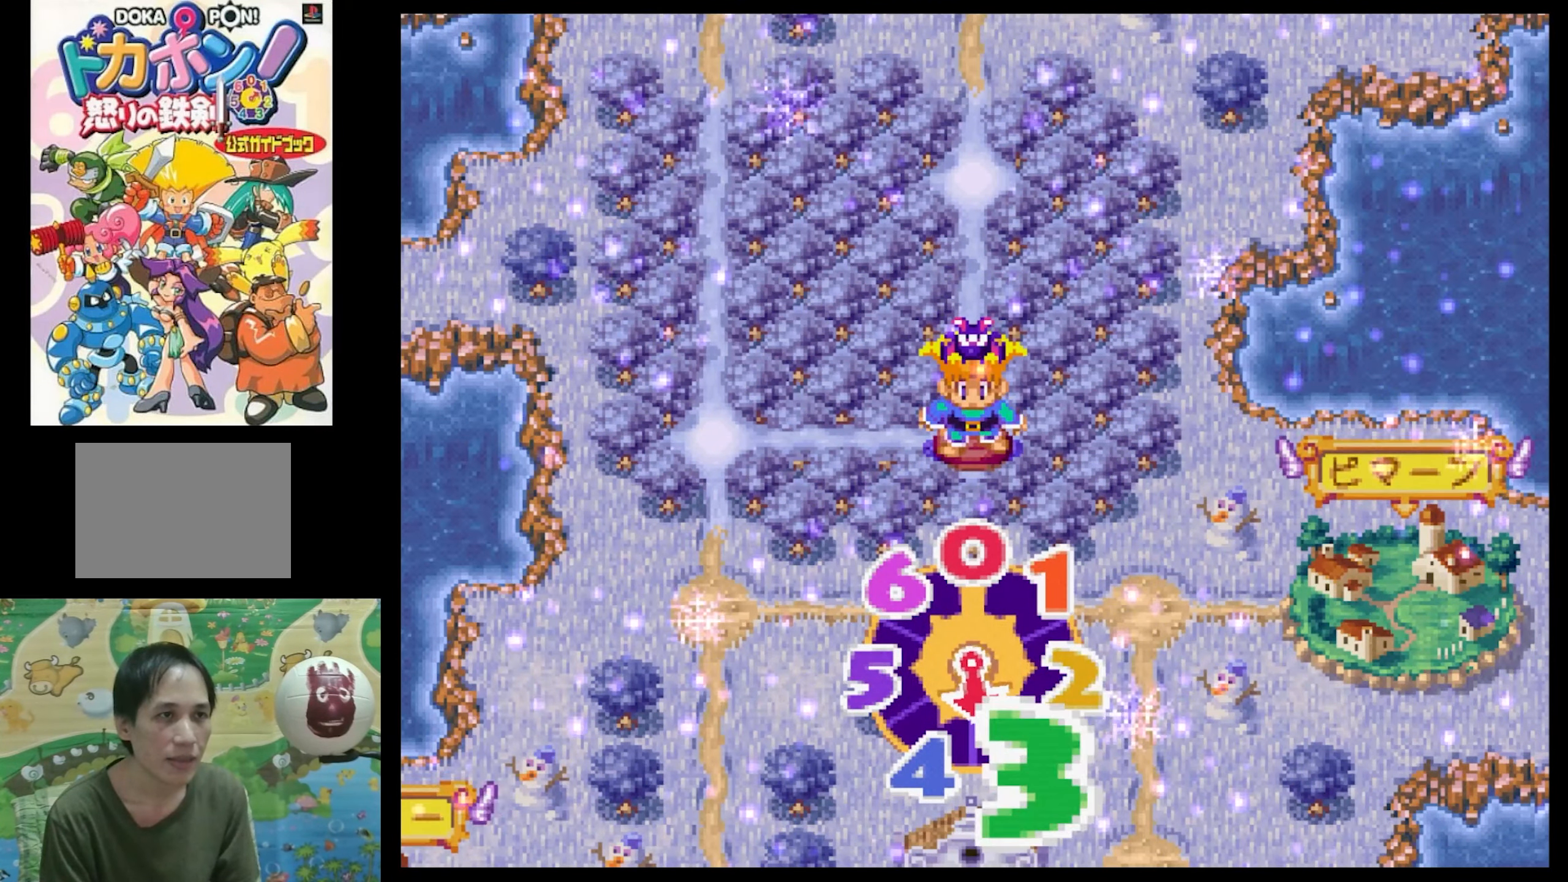
{"buttons": [], "events": [[300, "DPAD_LEFT", "down"], [433, "DPAD_LEFT", "up"]]}
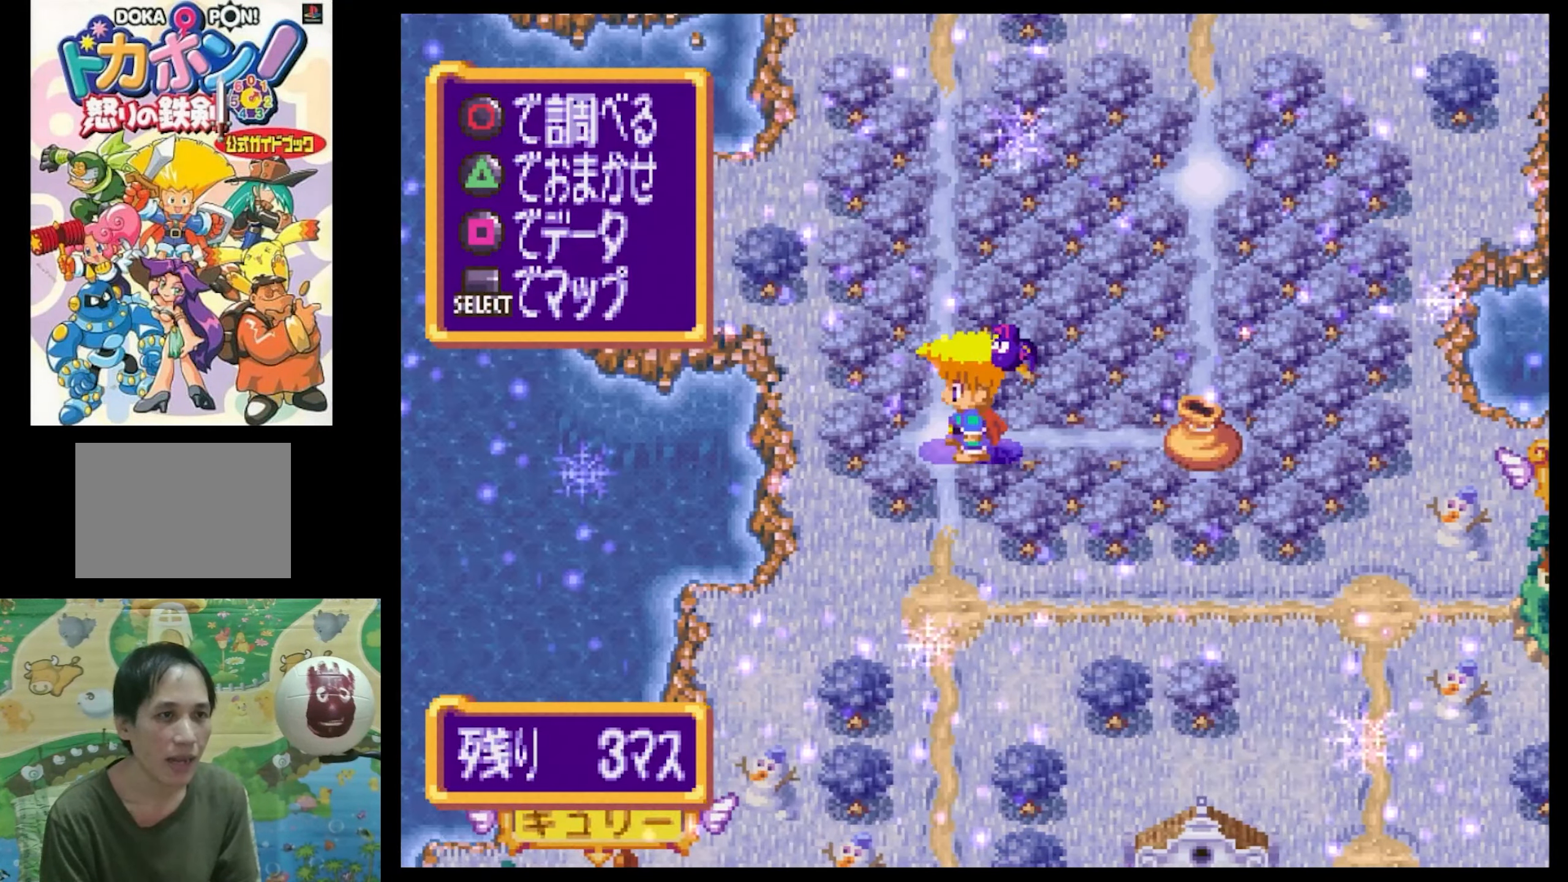
{"buttons": ["DPAD_RIGHT"], "events": [[66, "DPAD_UP", "down"], [233, "DPAD_UP", "up"], [467, "DPAD_RIGHT", "down"]]}
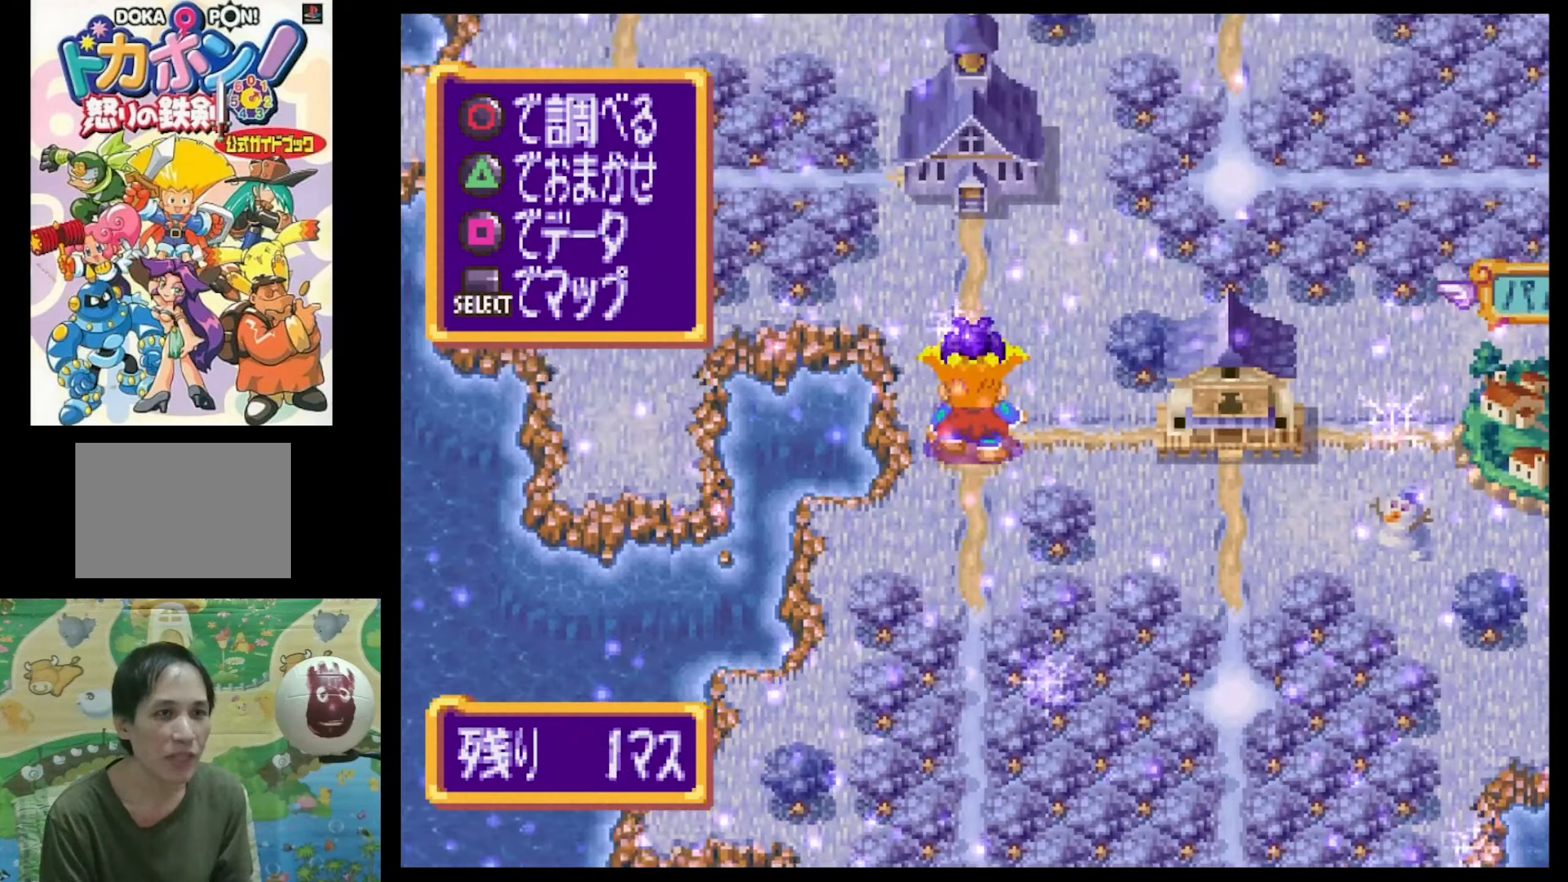
{"buttons": [], "events": [[100, "DPAD_RIGHT", "up"], [367, "CIRCLE", "down"], [433, "CIRCLE", "up"]]}
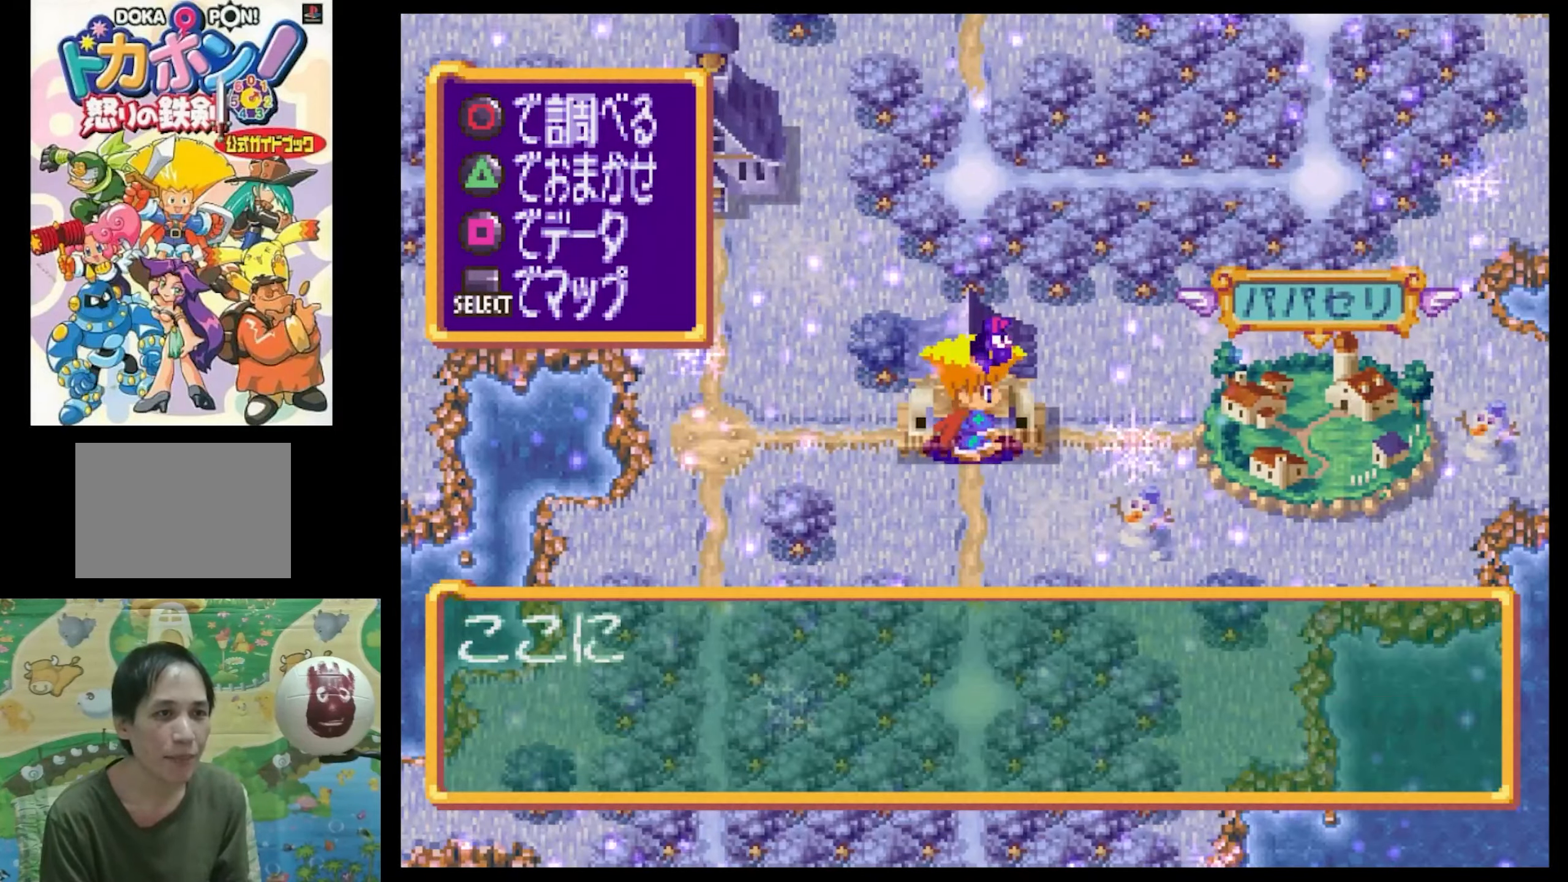
{"buttons": [], "events": [[50, "CIRCLE", "down"], [100, "CIRCLE", "up"], [200, "CIRCLE", "down"], [283, "CIRCLE", "up"], [367, "CIRCLE", "down"], [450, "CIRCLE", "up"]]}
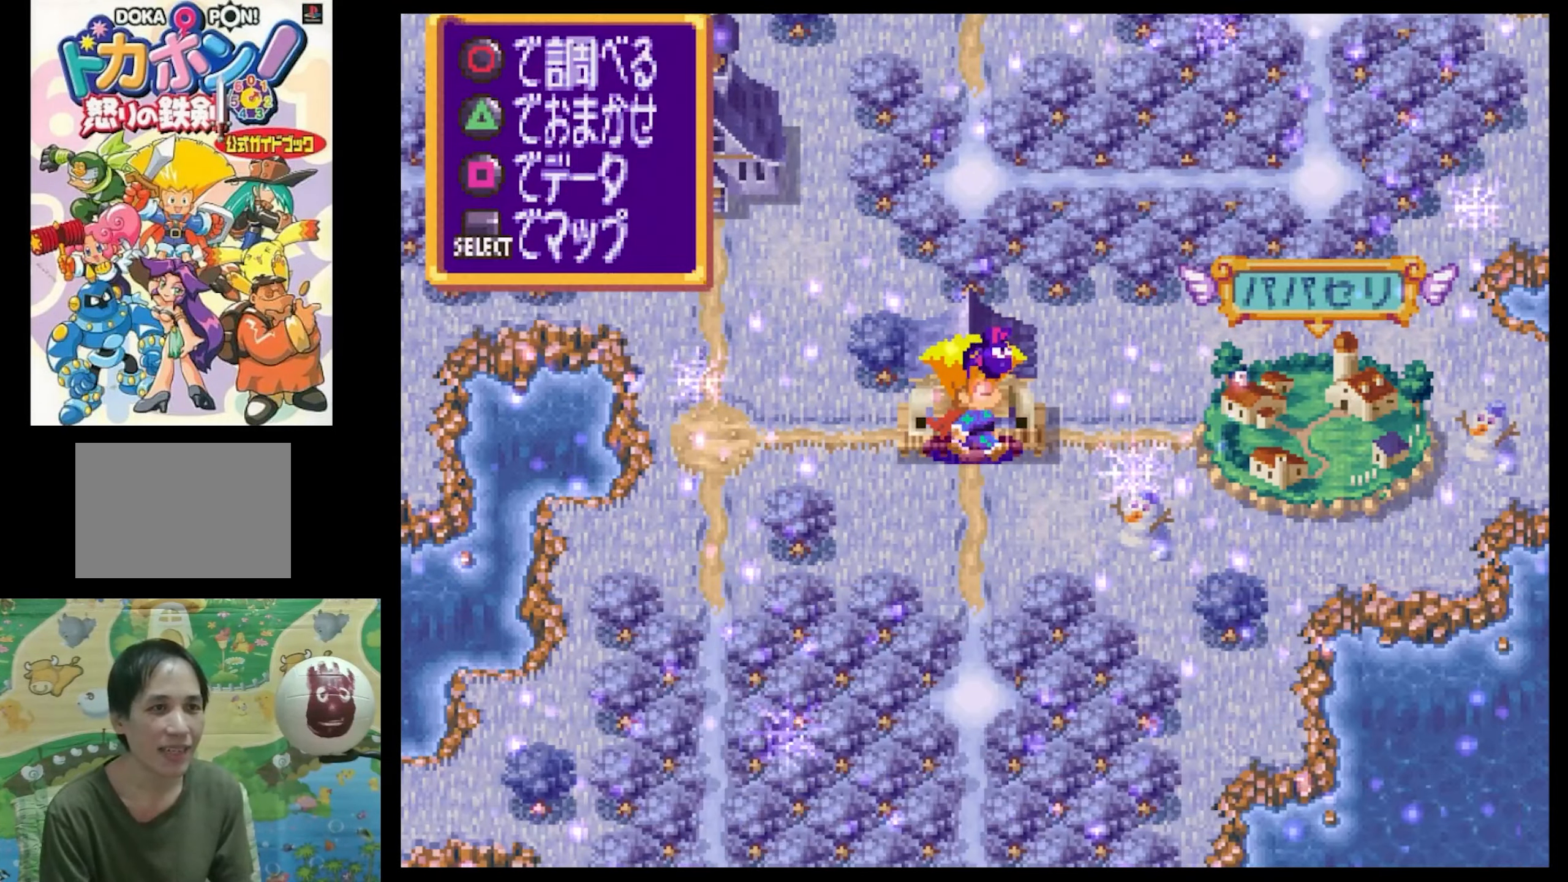
{"buttons": [], "events": []}
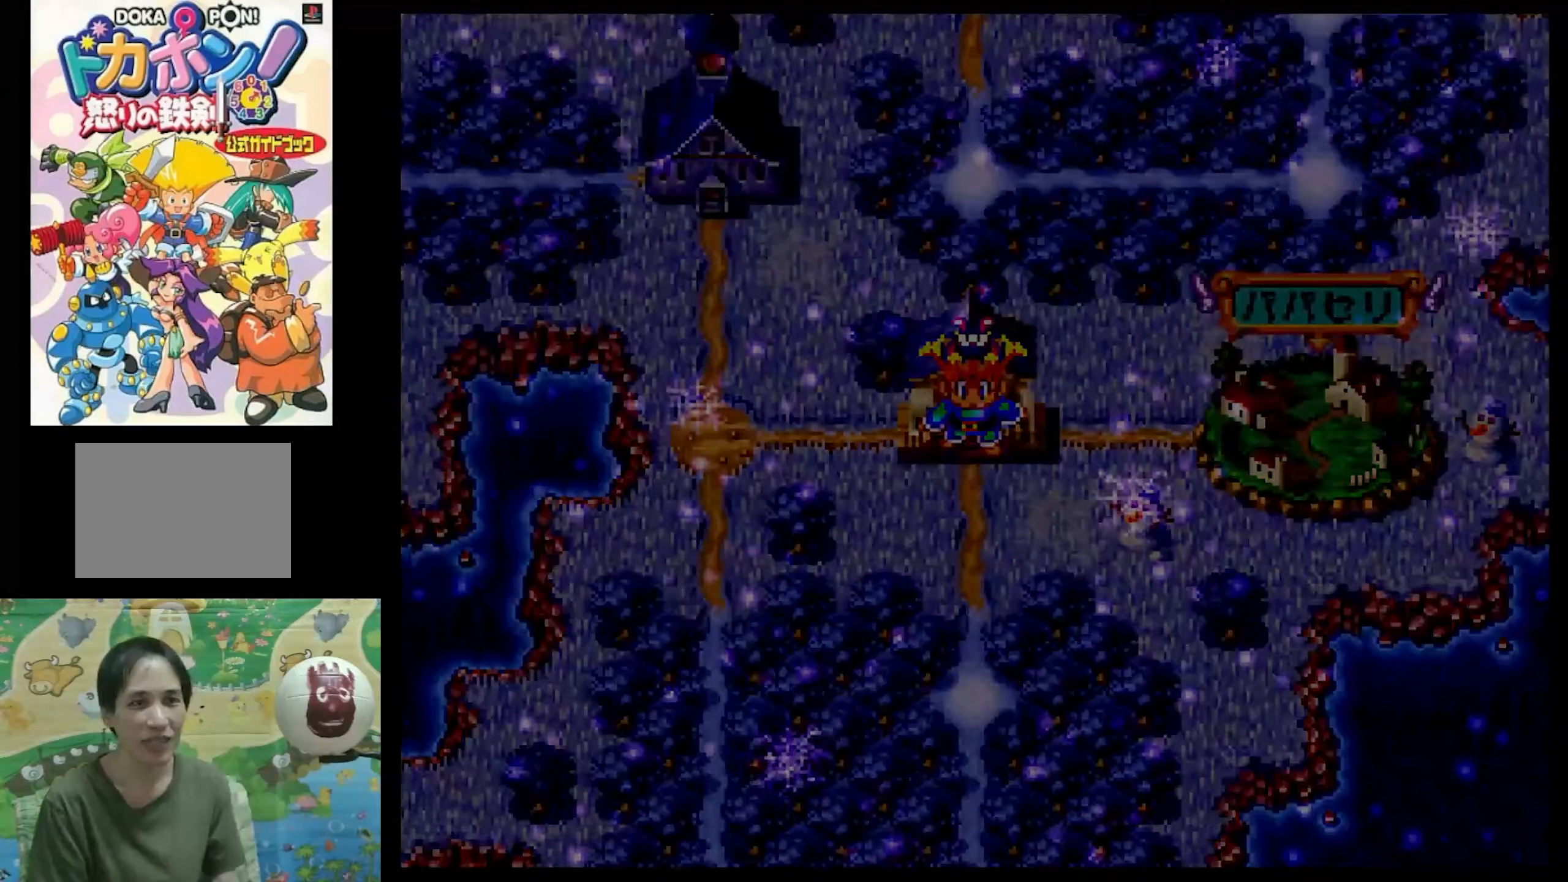
{"buttons": [], "events": []}
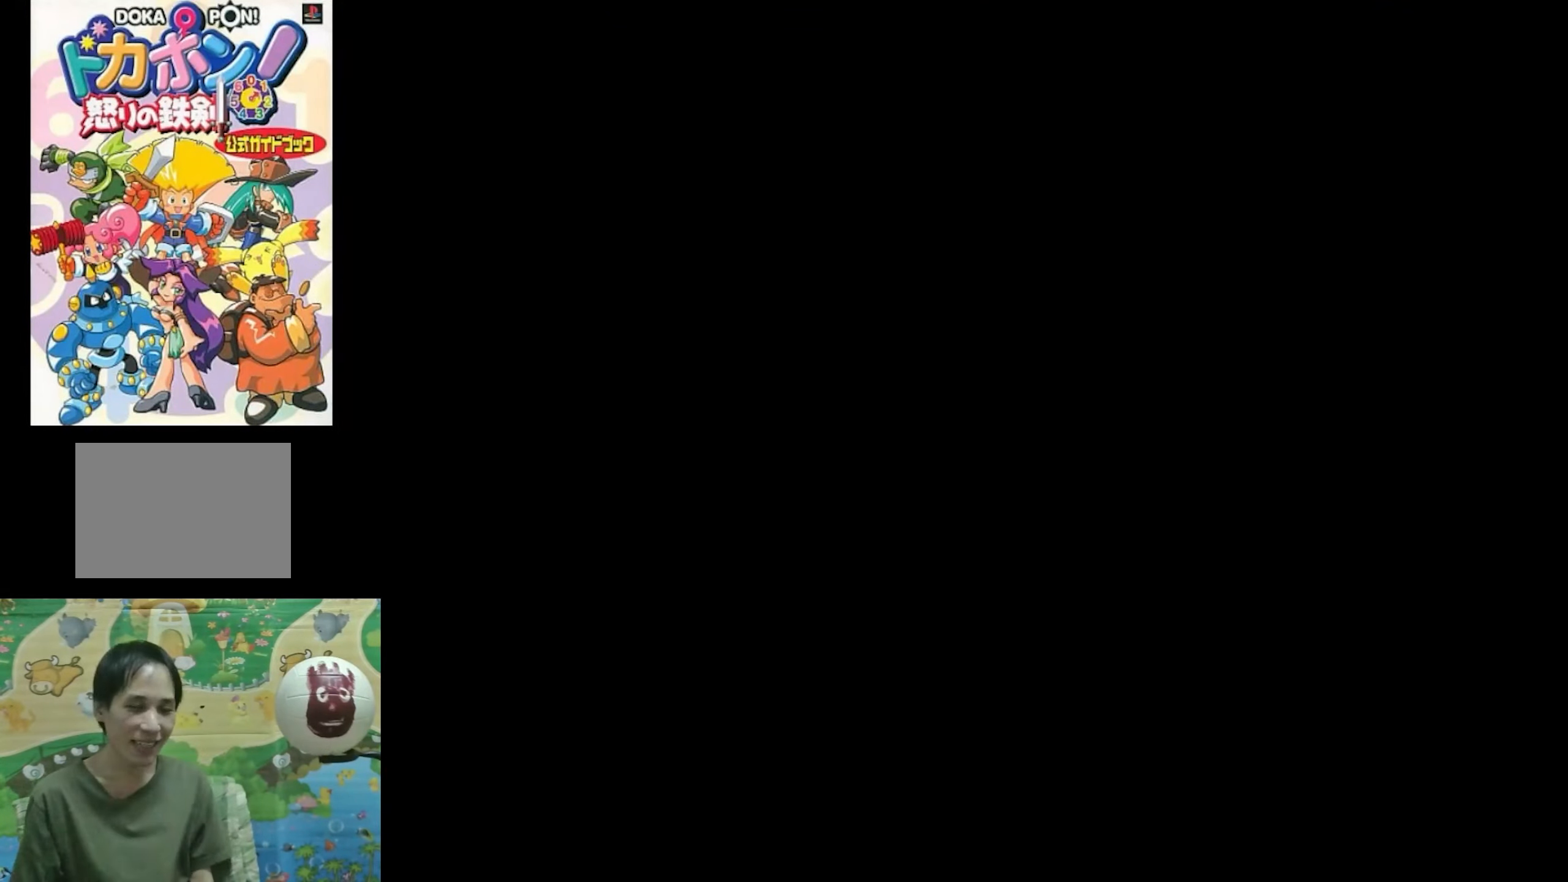
{"buttons": [], "events": []}
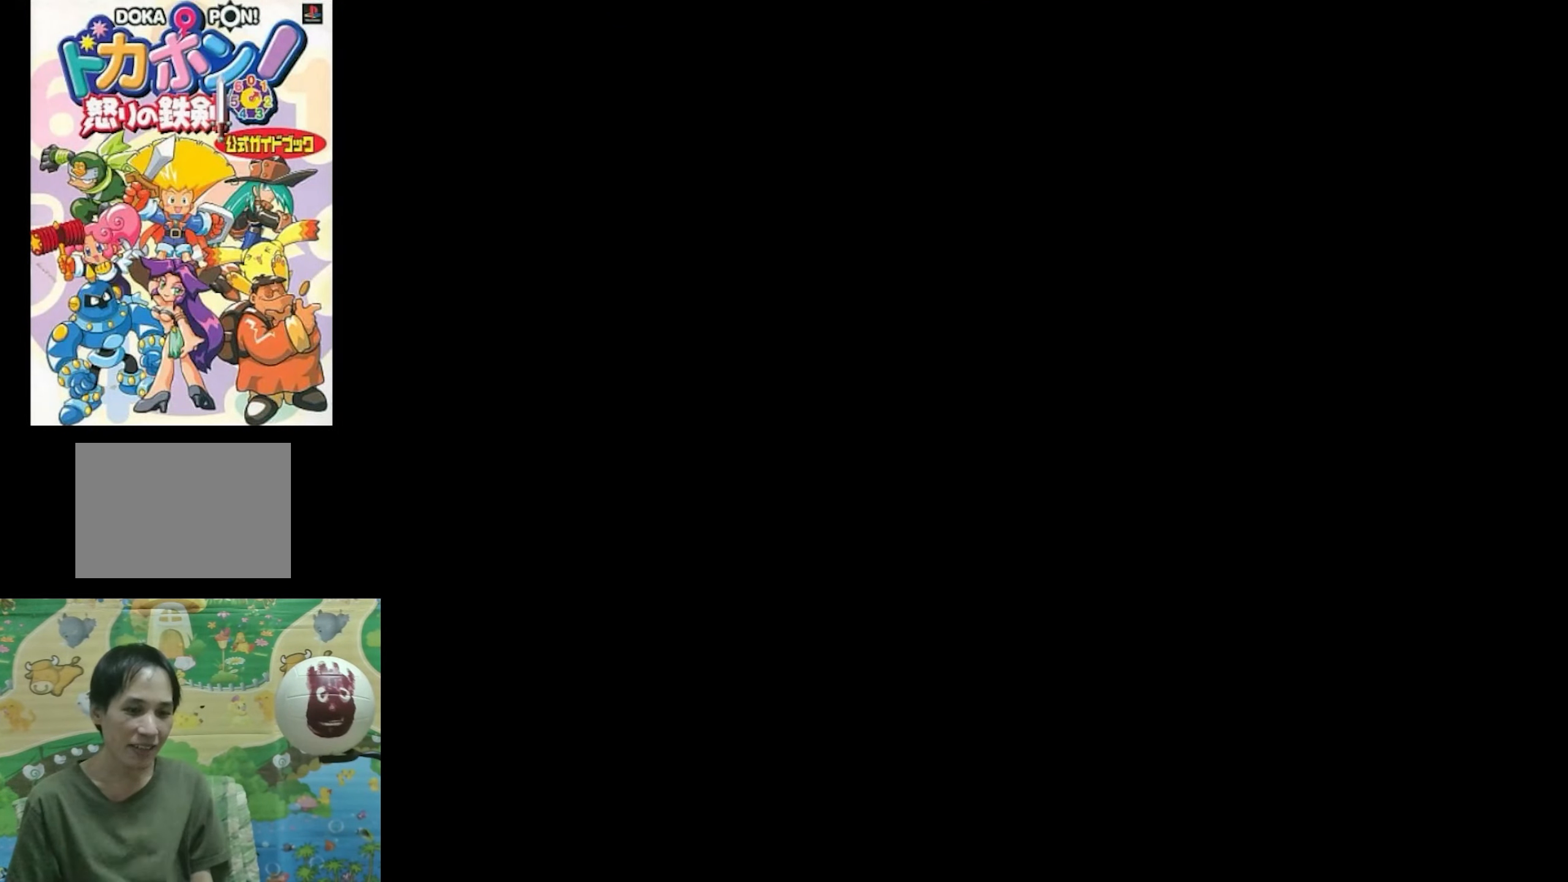
{"buttons": [], "events": []}
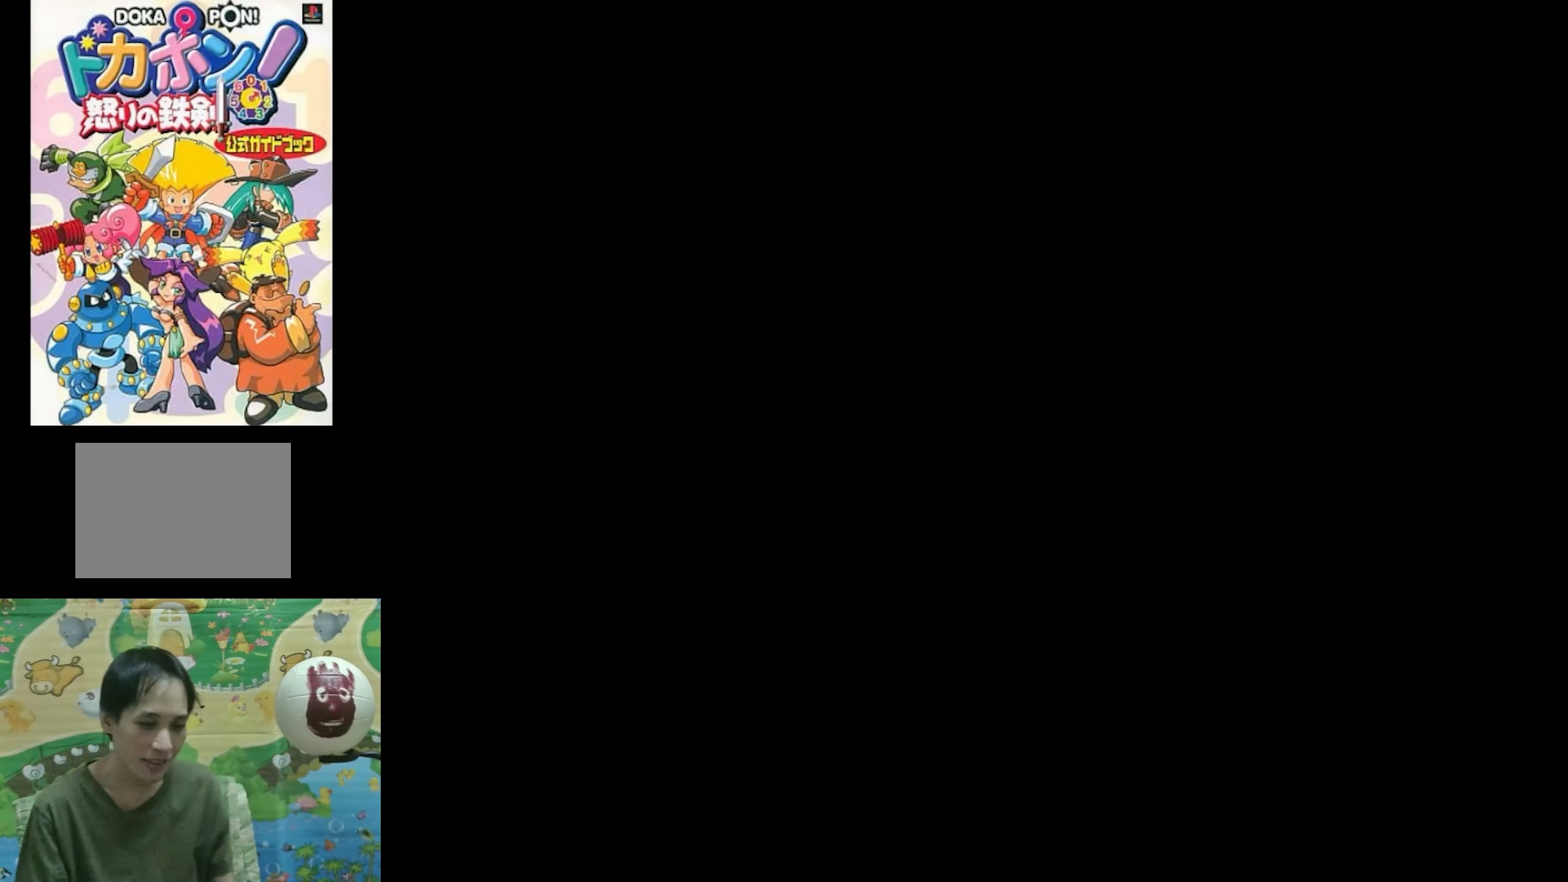
{"buttons": [], "events": []}
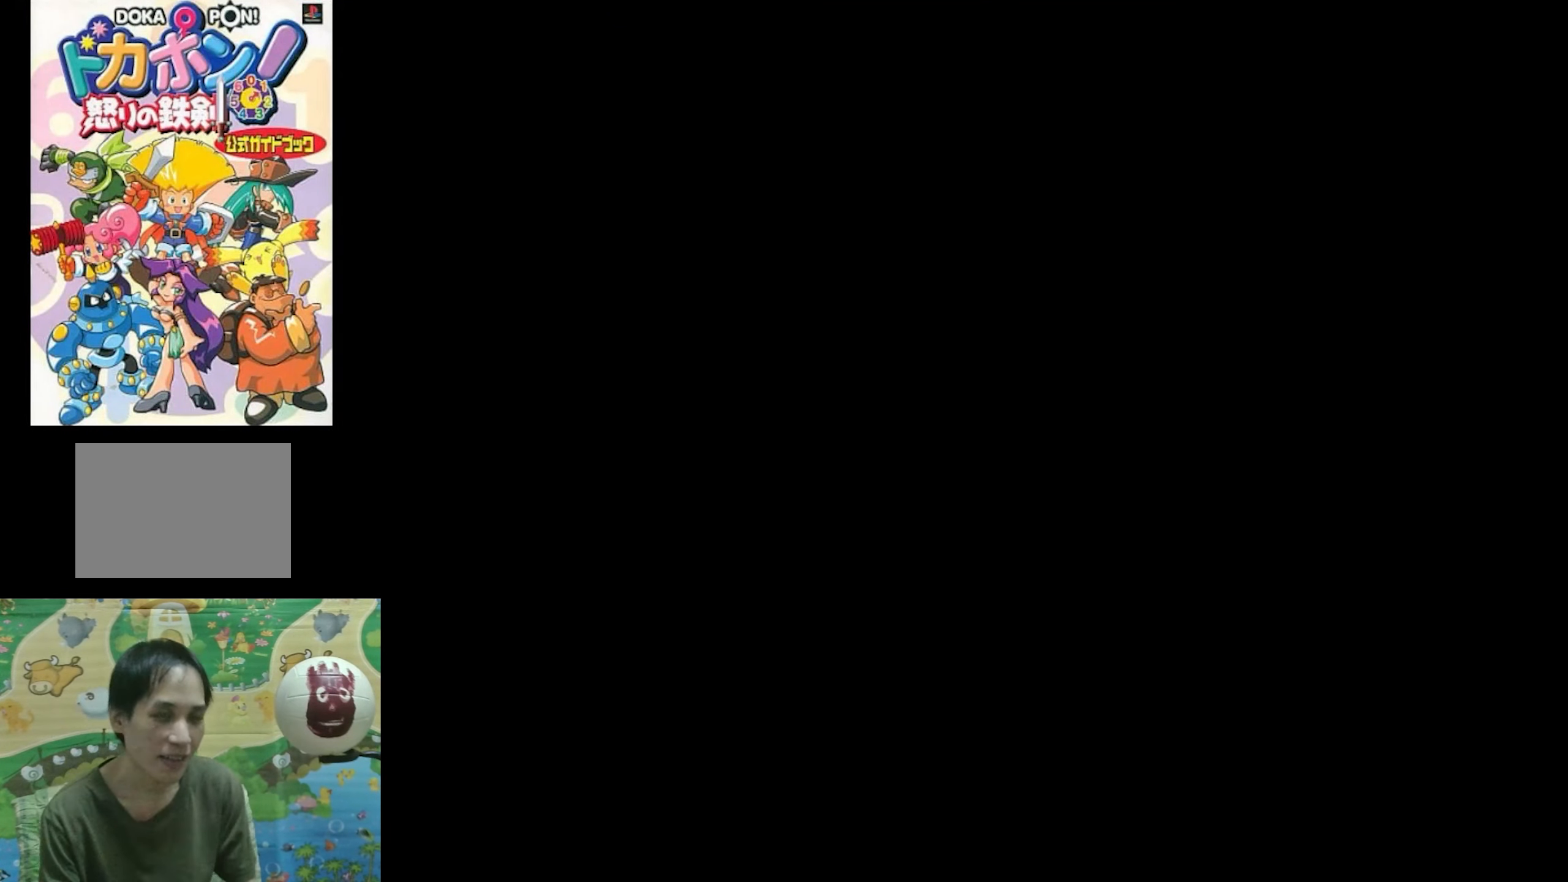
{"buttons": [], "events": []}
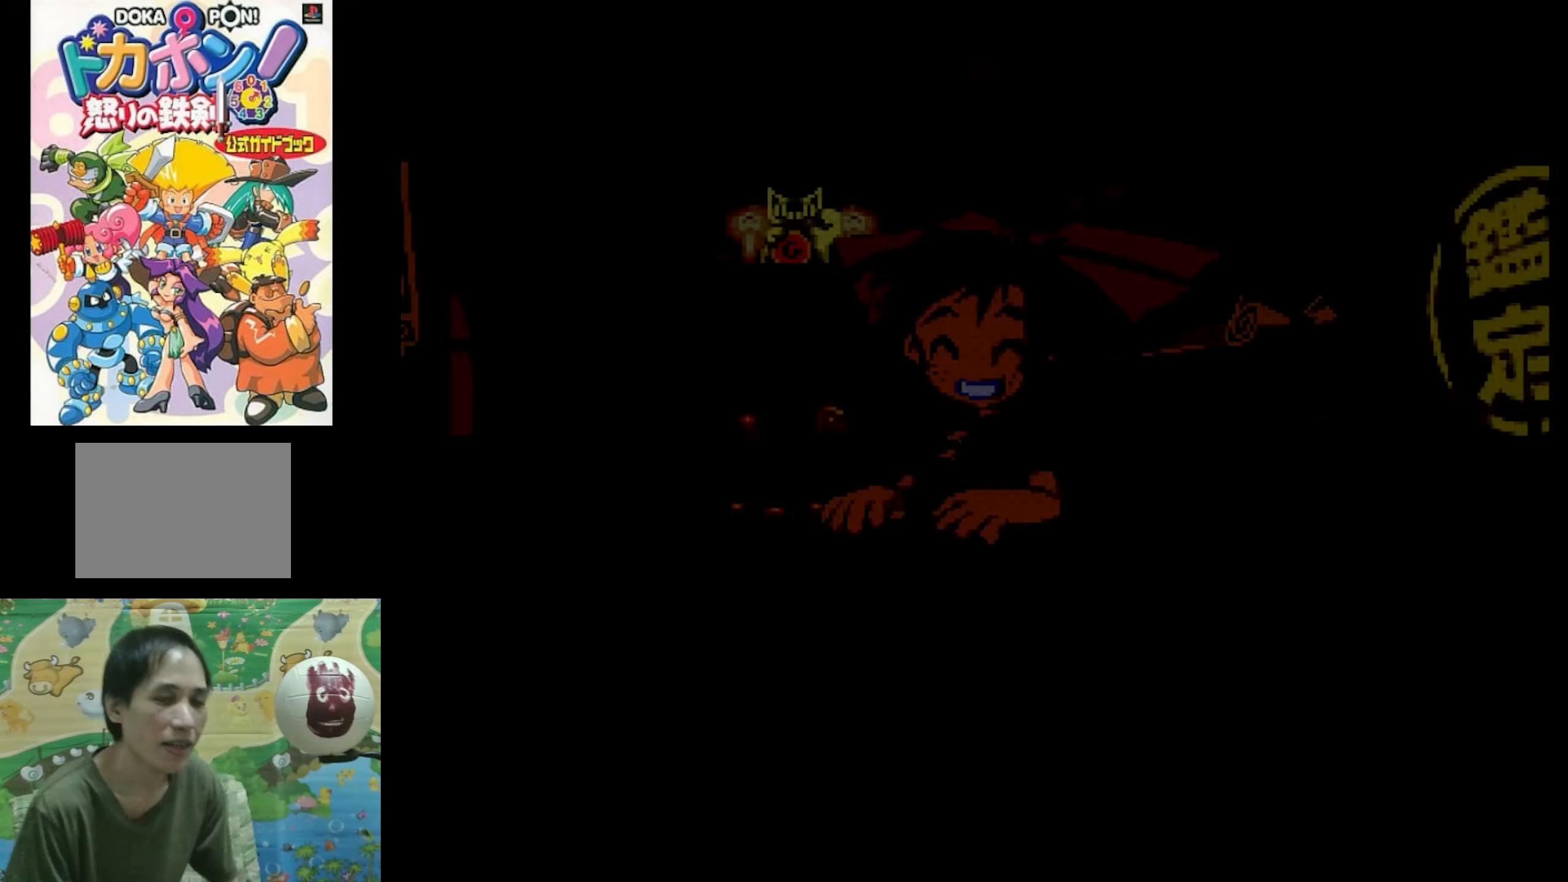
{"buttons": [], "events": [[17, "CIRCLE", "down"], [100, "CIRCLE", "up"], [367, "CIRCLE", "down"], [383, "CIRCLE", "up"]]}
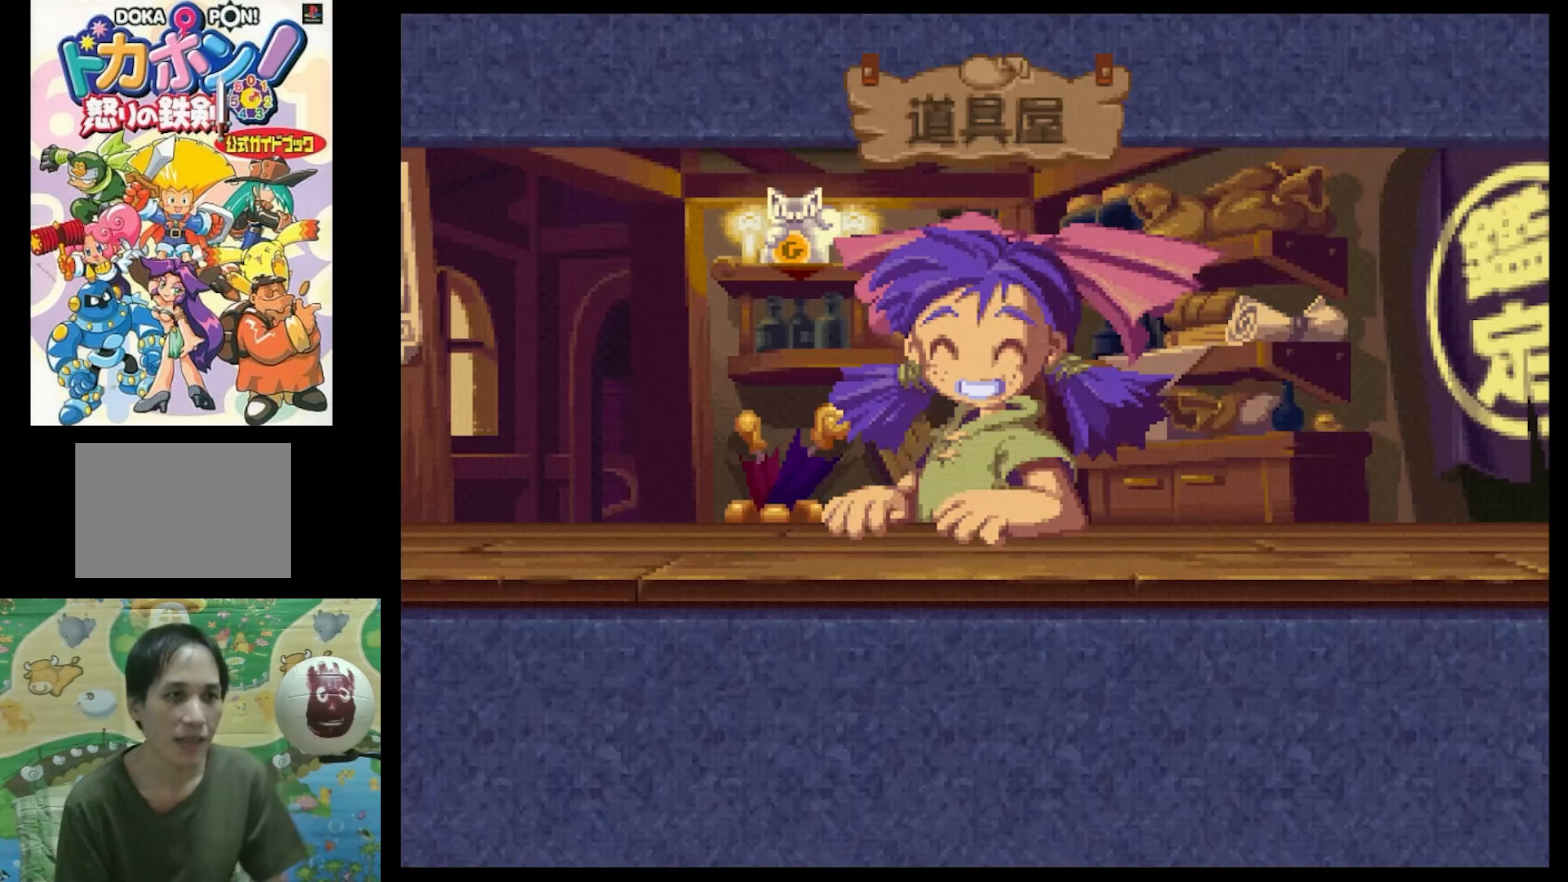
{"buttons": [], "events": []}
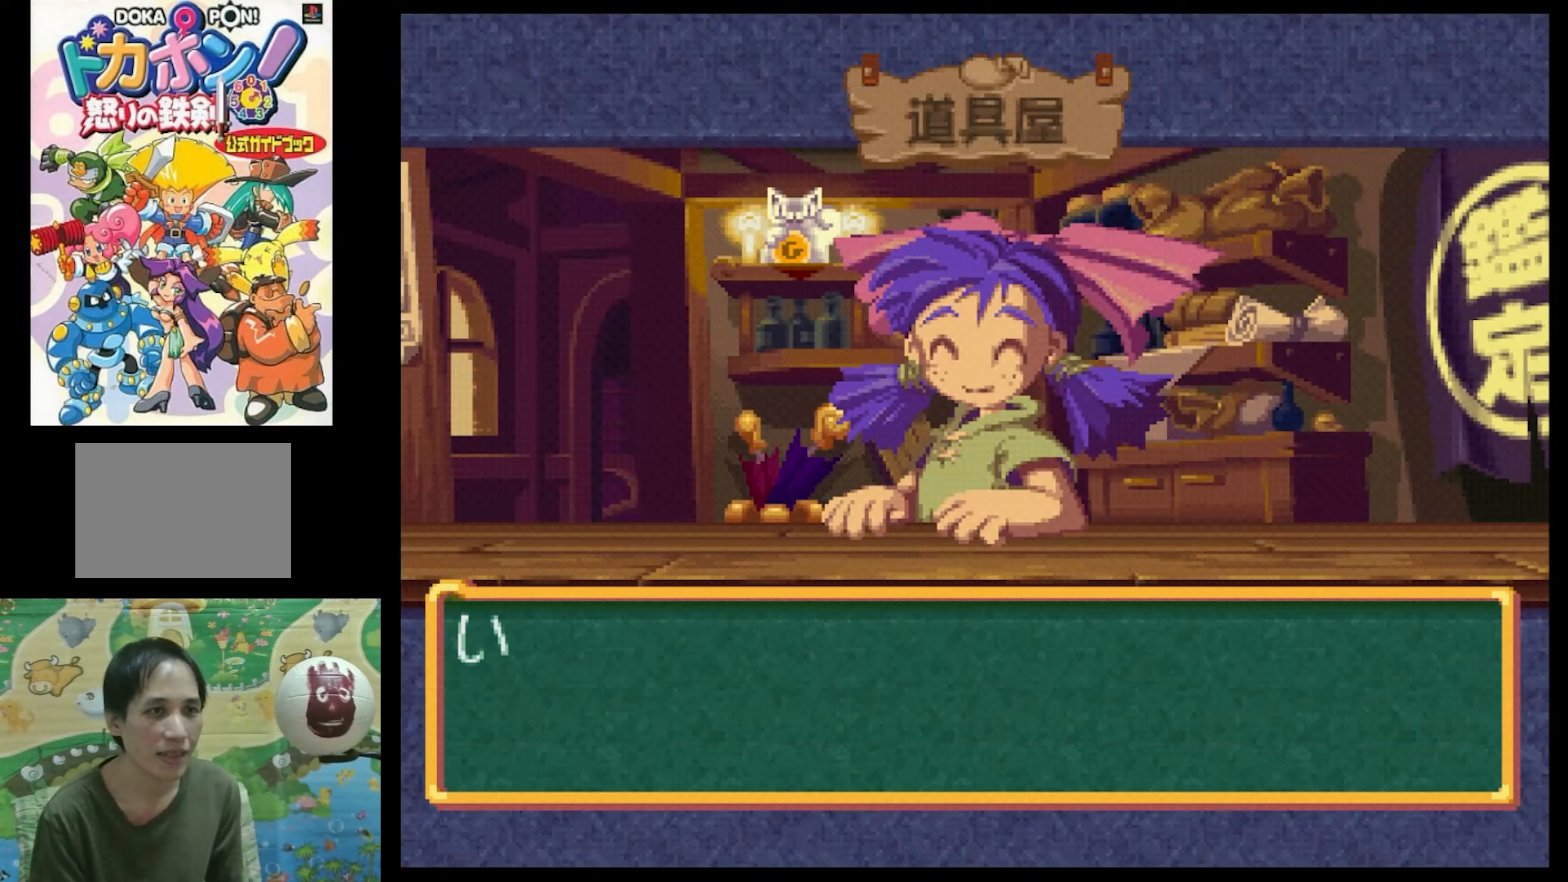
{"buttons": [], "events": []}
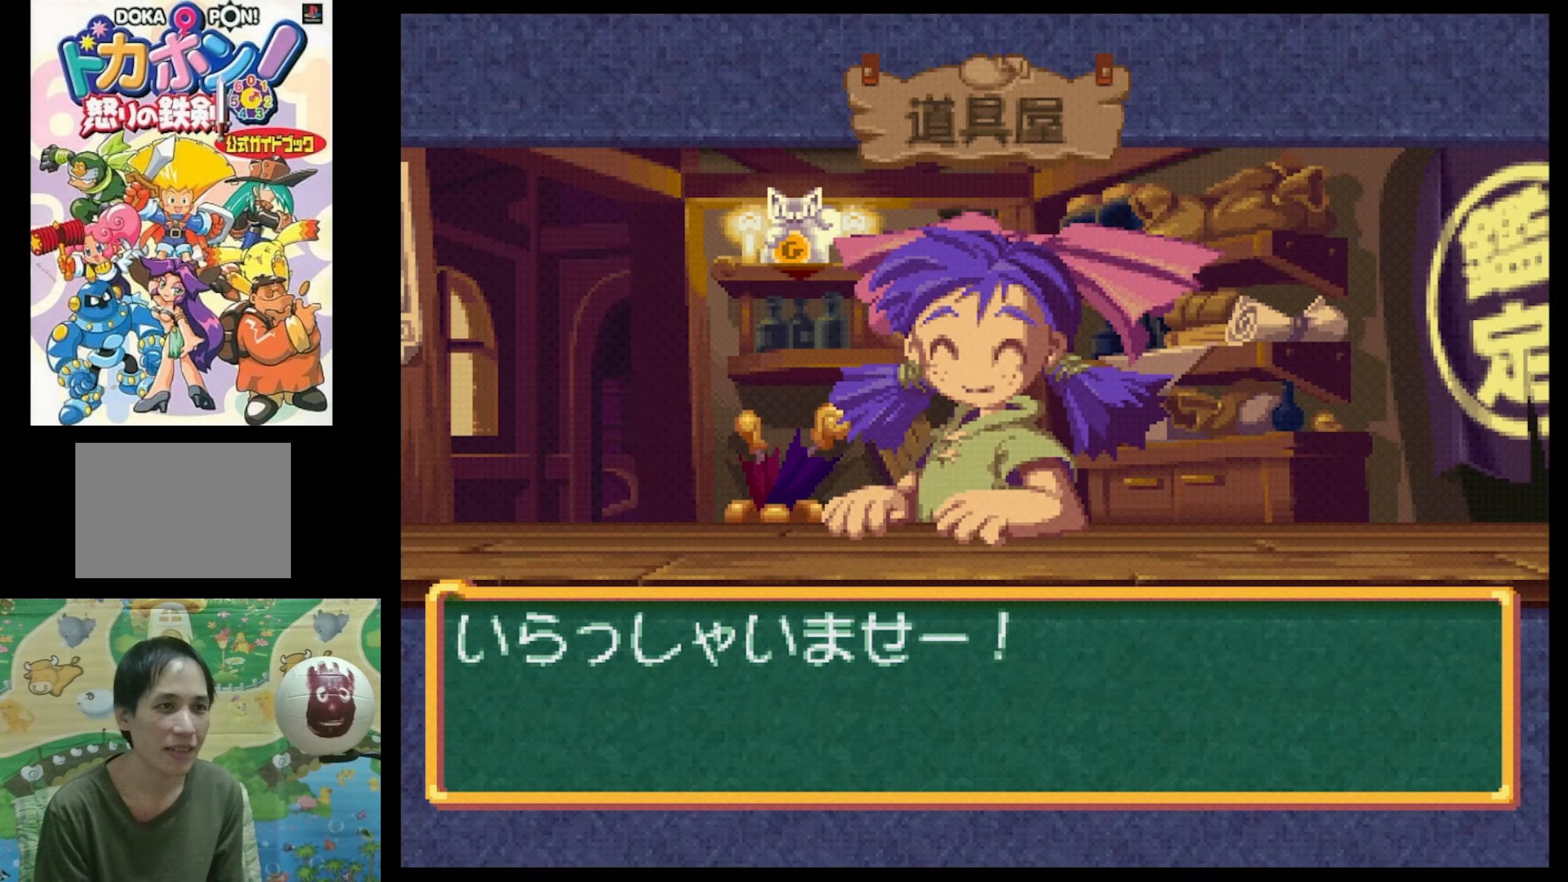
{"buttons": [], "events": [[67, "CIRCLE", "down"], [200, "CIRCLE", "up"], [300, "CIRCLE", "down"], [334, "CROSS", "down"], [367, "CIRCLE", "up"], [417, "CROSS", "up"]]}
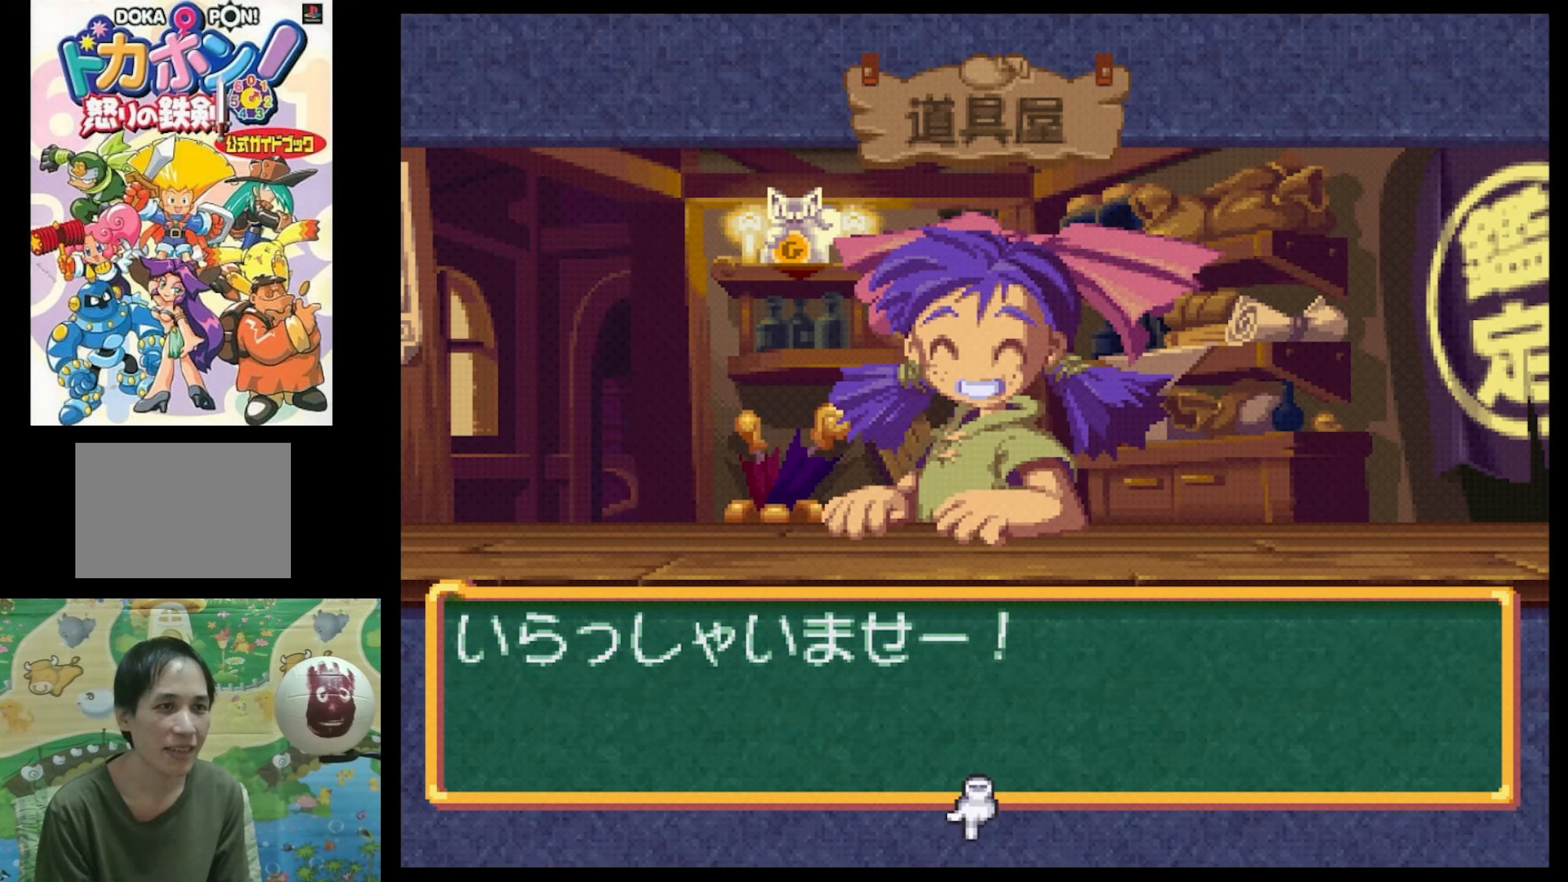
{"buttons": [], "events": [[200, "CIRCLE", "down"], [300, "CIRCLE", "up"]]}
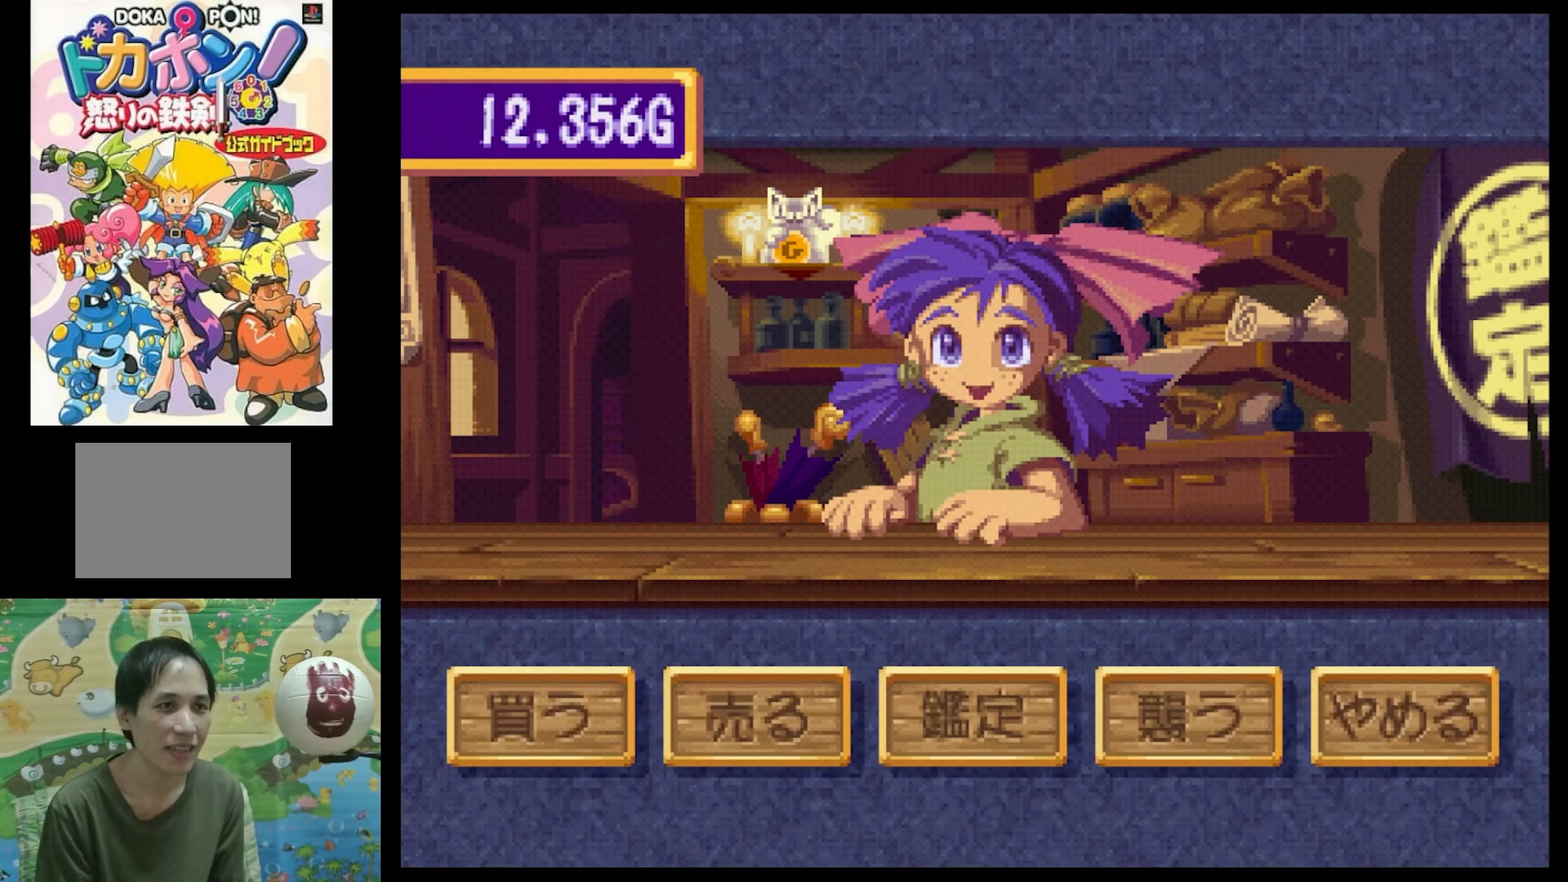
{"buttons": [], "events": [[250, "DPAD_RIGHT", "down"], [417, "DPAD_RIGHT", "up"]]}
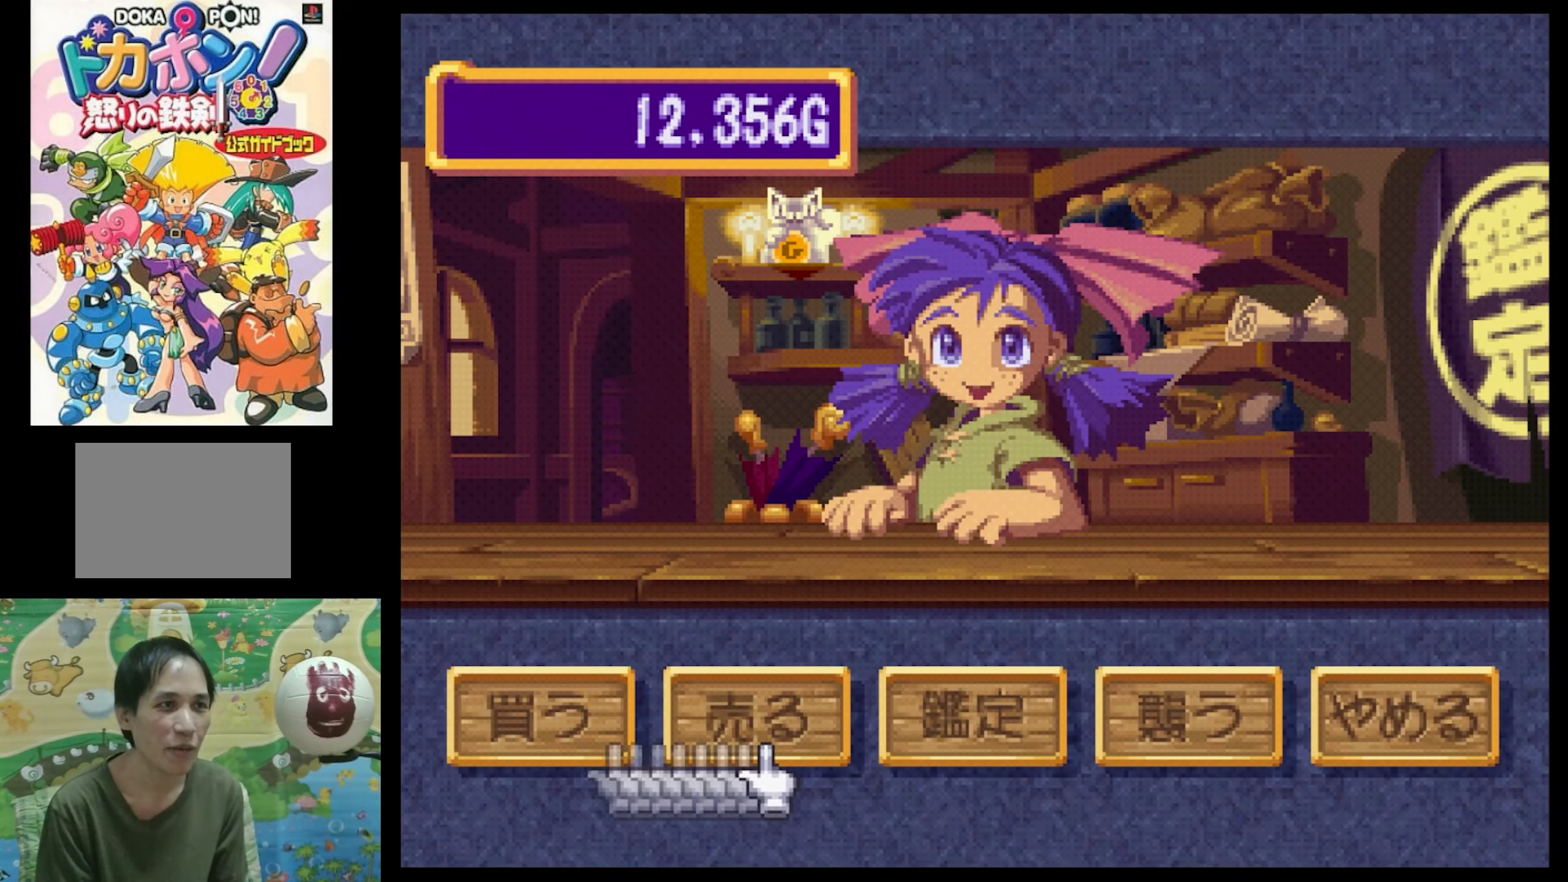
{"buttons": [], "events": [[234, "CIRCLE", "down"], [334, "CIRCLE", "up"]]}
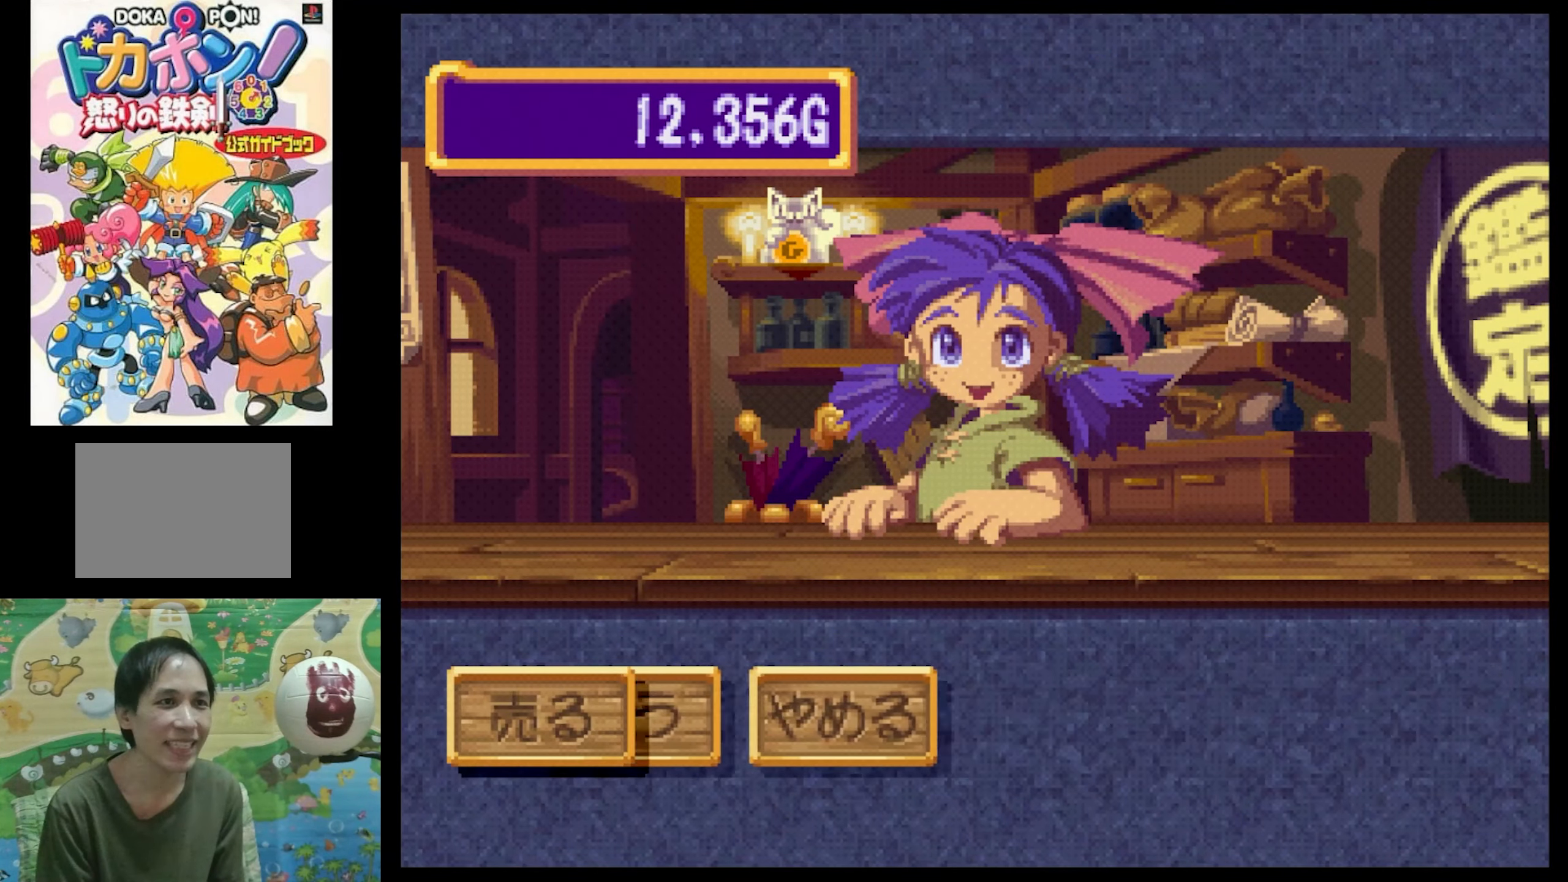
{"buttons": [], "events": []}
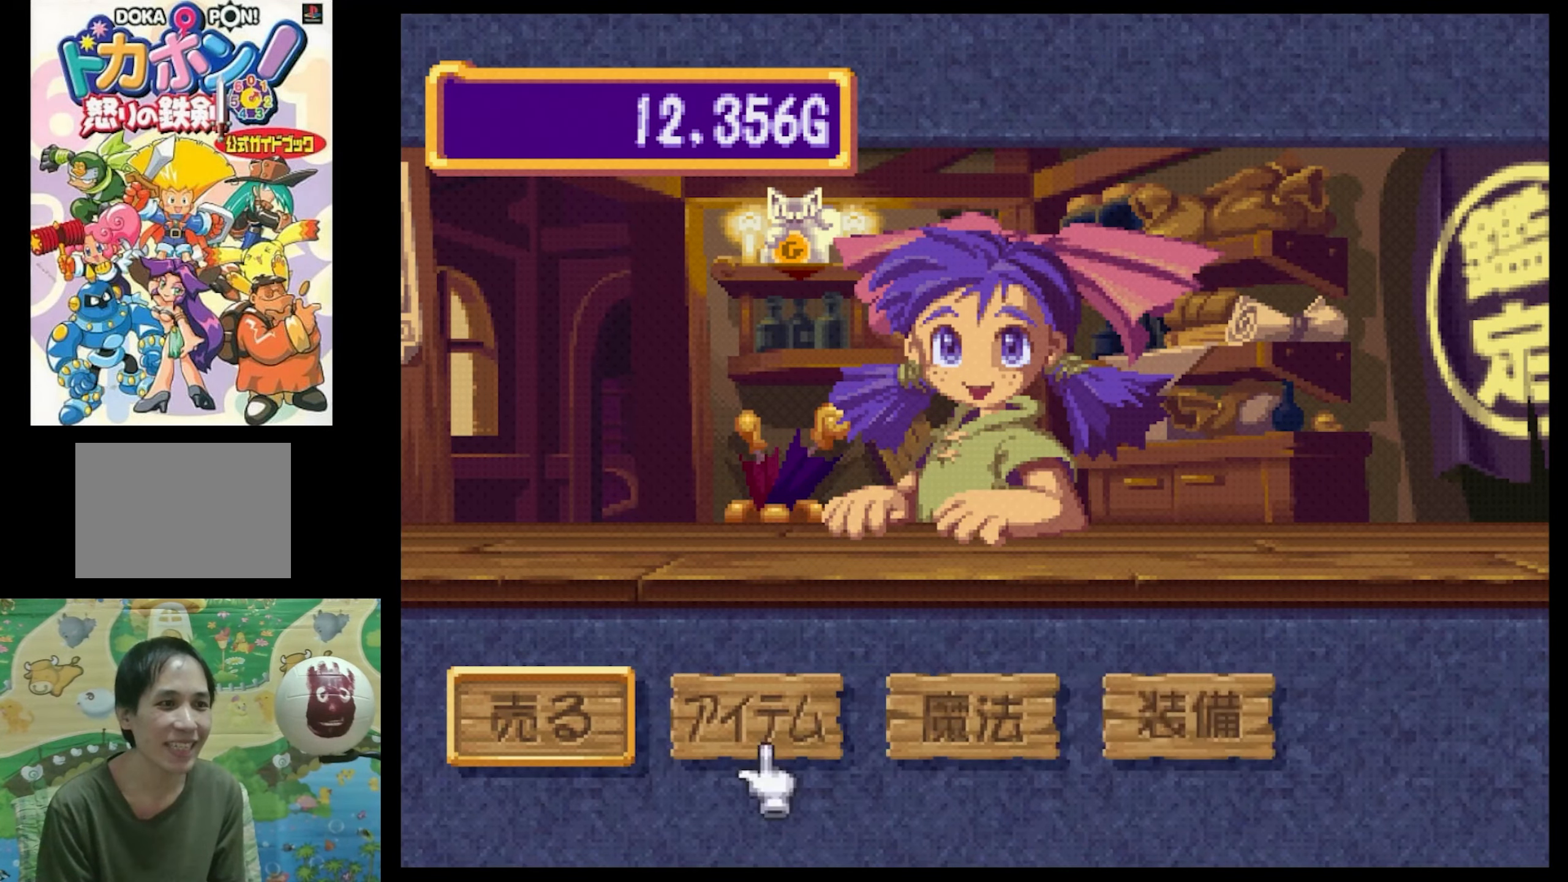
{"buttons": [], "events": [[150, "CIRCLE", "down"], [250, "CIRCLE", "up"], [350, "CIRCLE", "down"], [434, "CIRCLE", "up"]]}
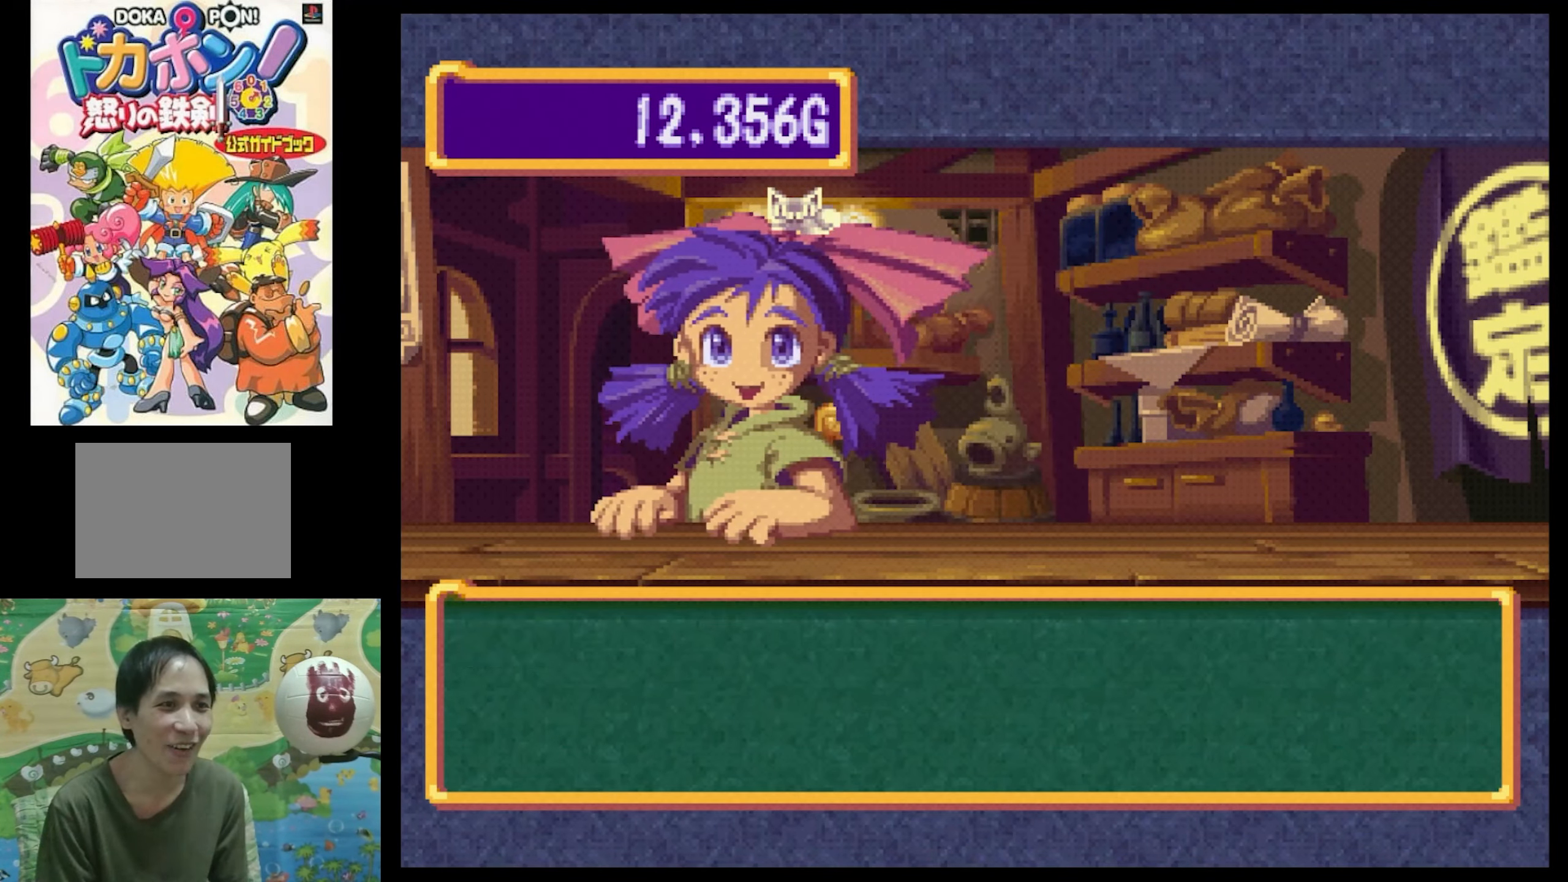
{"buttons": [], "events": []}
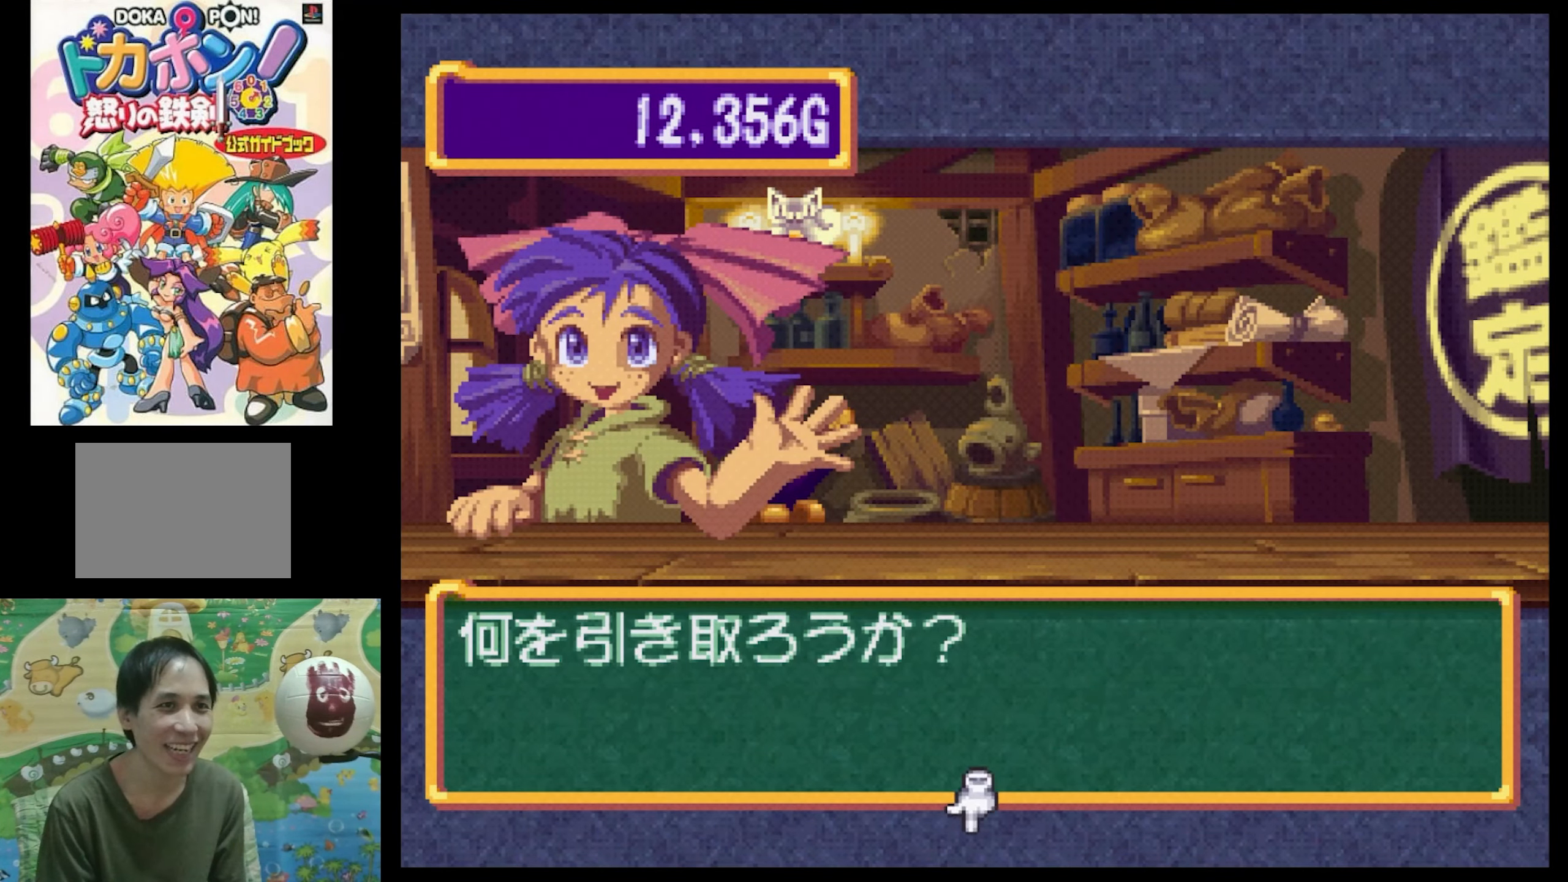
{"buttons": [], "events": [[317, "CIRCLE", "down"], [400, "CIRCLE", "up"]]}
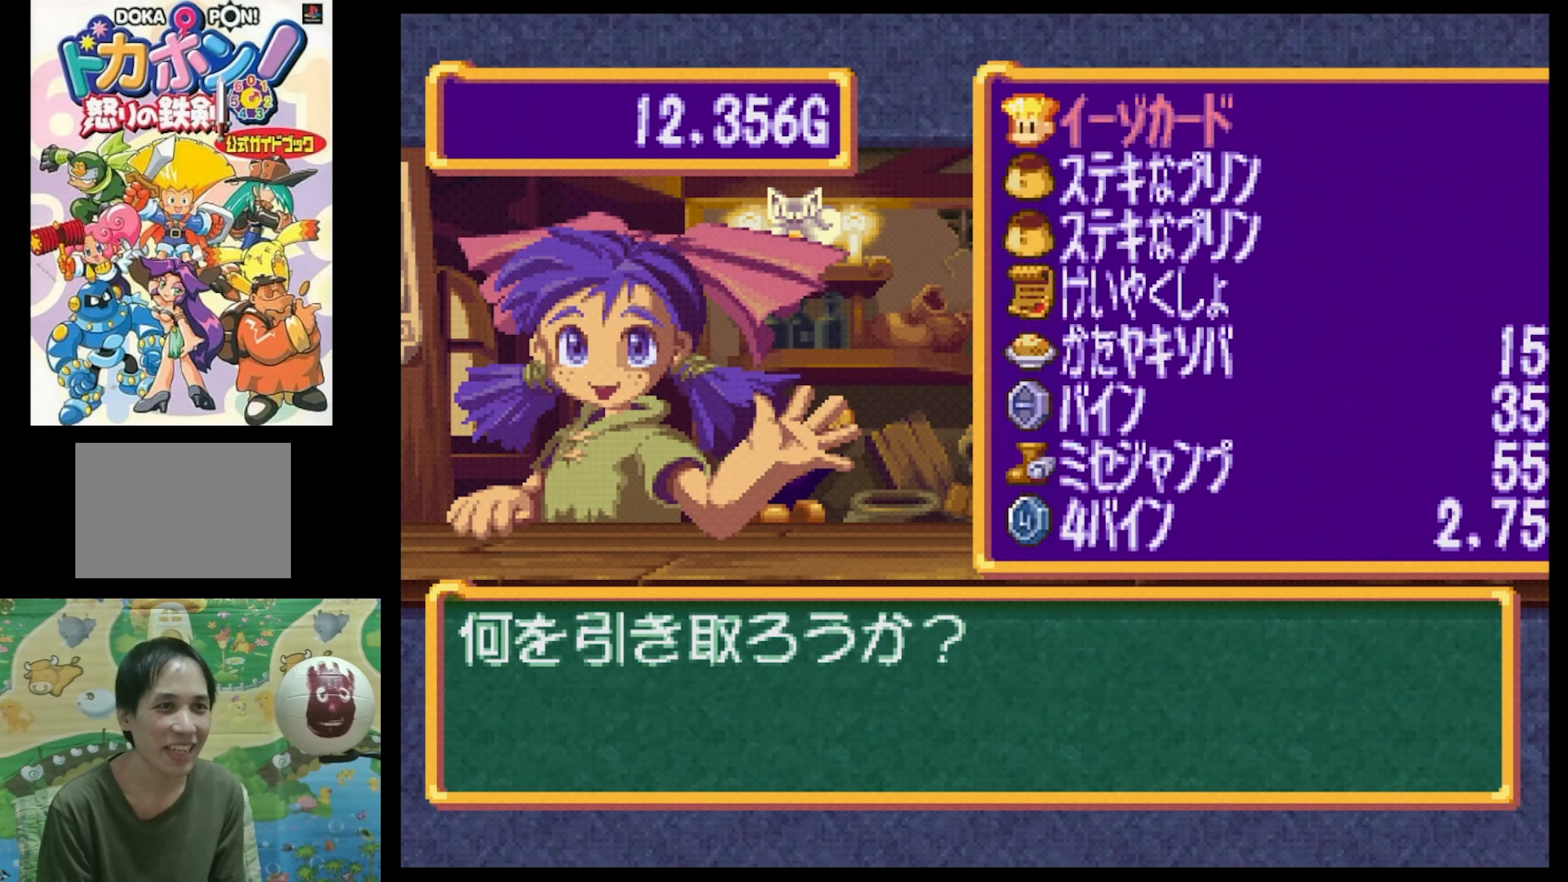
{"buttons": ["DPAD_DOWN"], "events": [[467, "DPAD_DOWN", "down"]]}
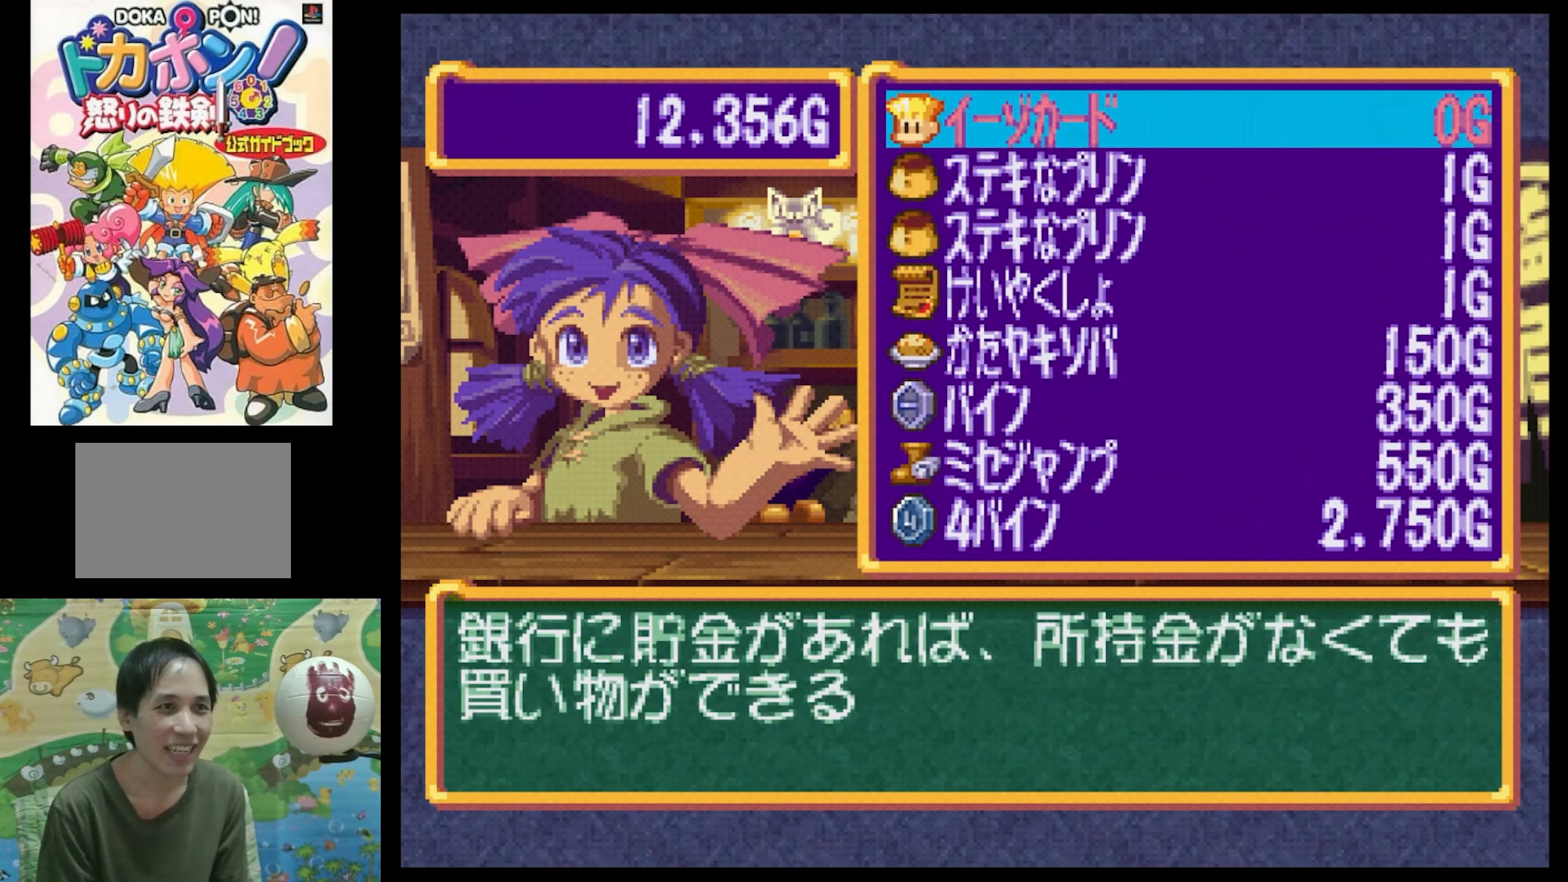
{"buttons": [], "events": [[100, "DPAD_DOWN", "up"], [316, "CIRCLE", "down"], [366, "CIRCLE", "up"]]}
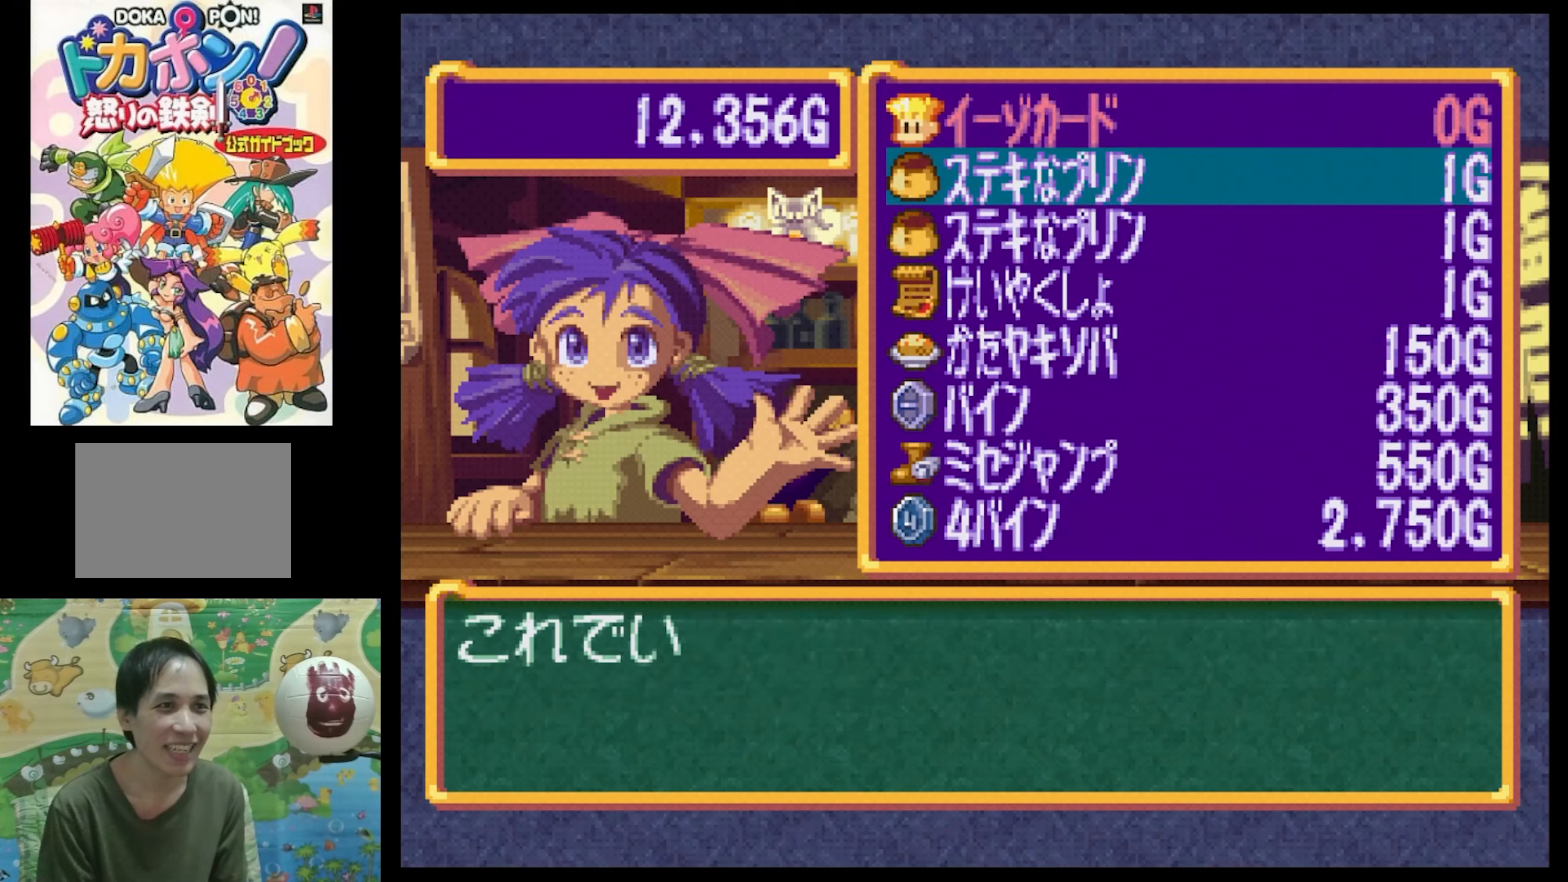
{"buttons": [], "events": [[233, "CIRCLE", "down"], [316, "CIRCLE", "up"]]}